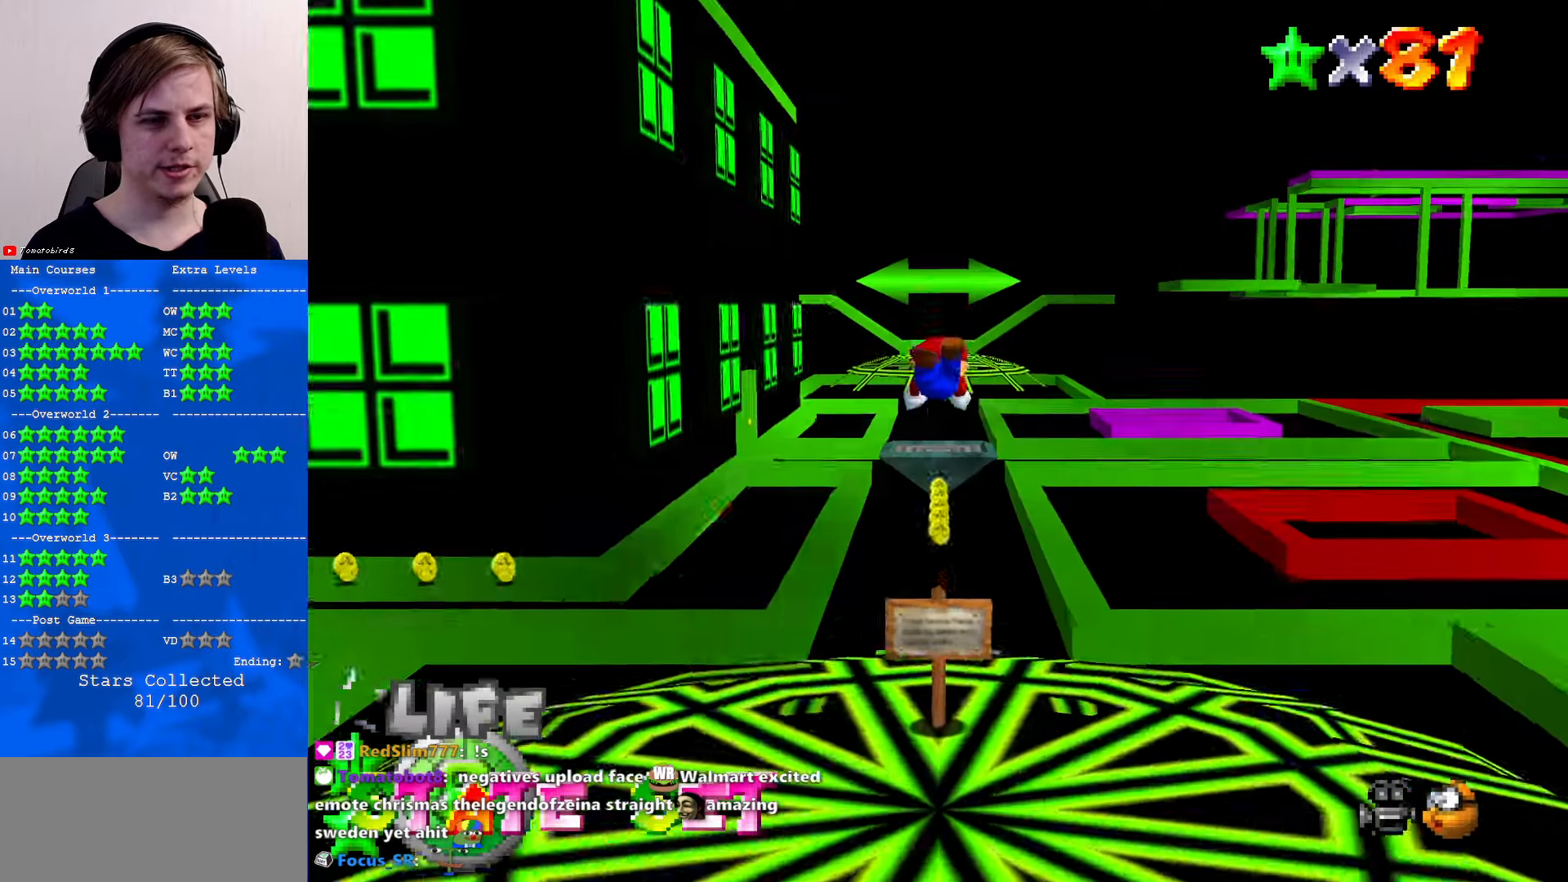
Gameplay with a controller (Nintendo layout); each line is a JSON object with the inputs held at the frame after it. "events" lists button and stick changes between this image and that frame as [ms after this image, input, new state], when the widget could be followed in between. Not read: L1 L3 R3.
{"buttons": [], "left_stick": "up", "events": [[400, "B", "down"], [434, "A", "down"], [434, "B", "up"], [500, "A", "up"]]}
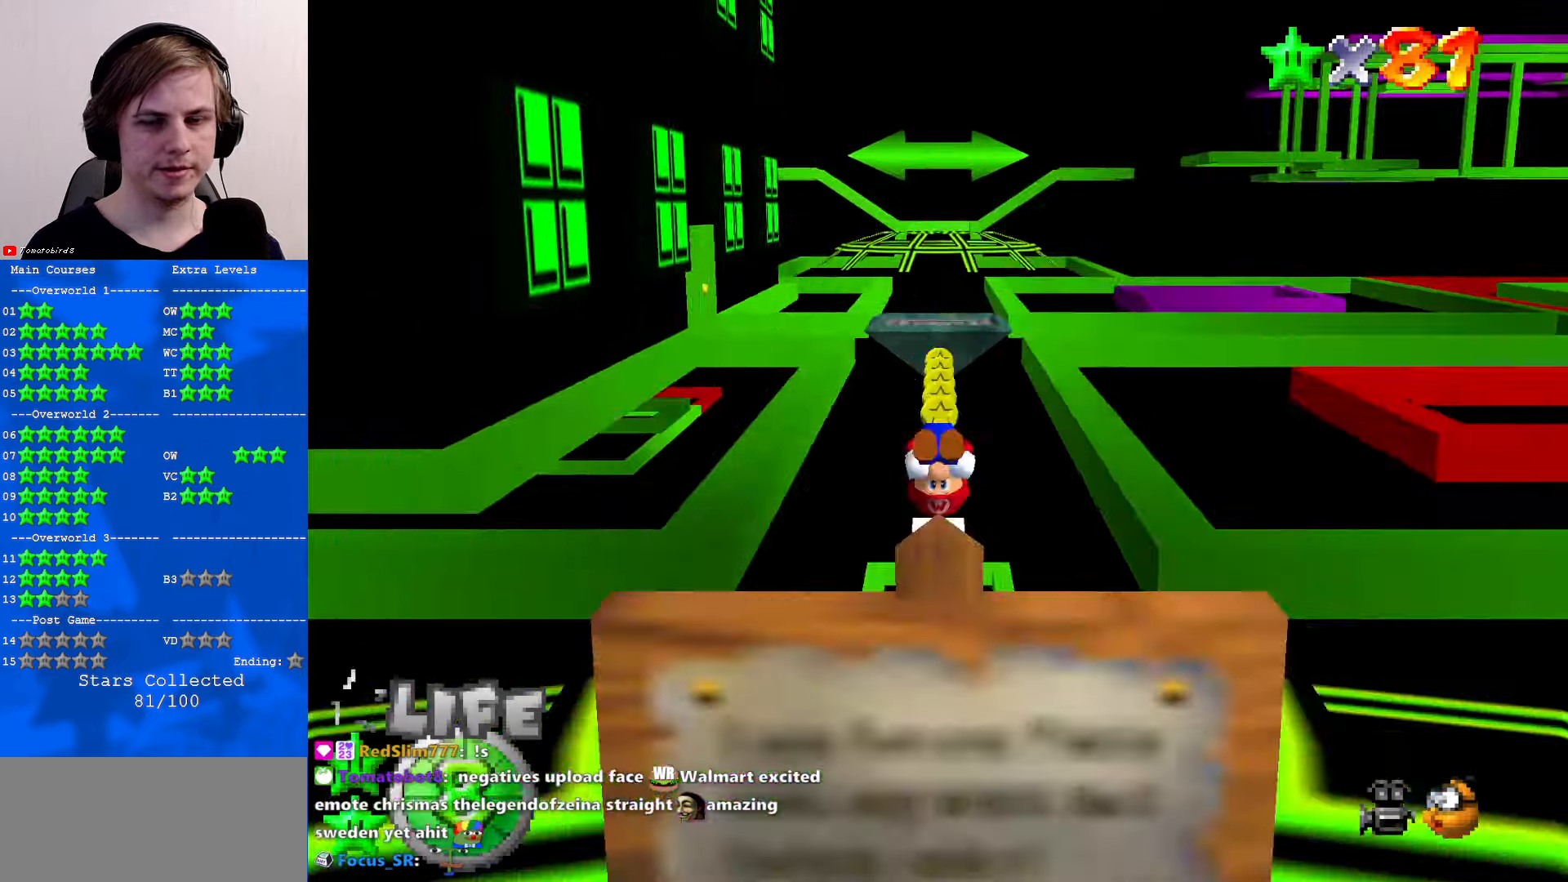
{"buttons": ["A", "B"], "left_stick": "up", "events": [[467, "A", "down"], [467, "B", "down"]]}
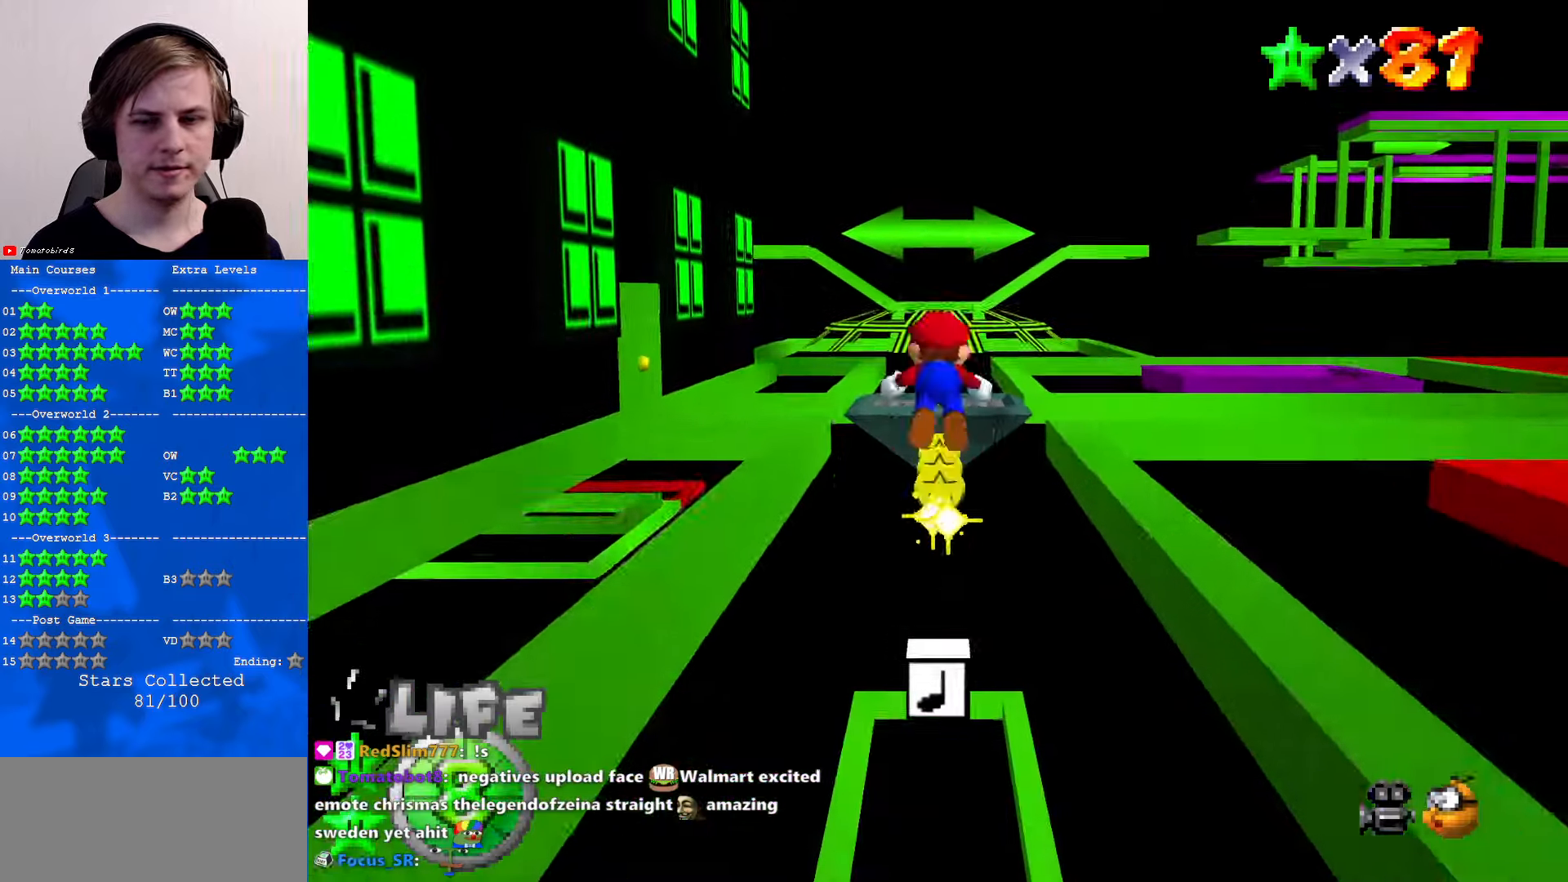
{"buttons": [], "left_stick": "up", "events": [[67, "A", "up"], [67, "B", "up"]]}
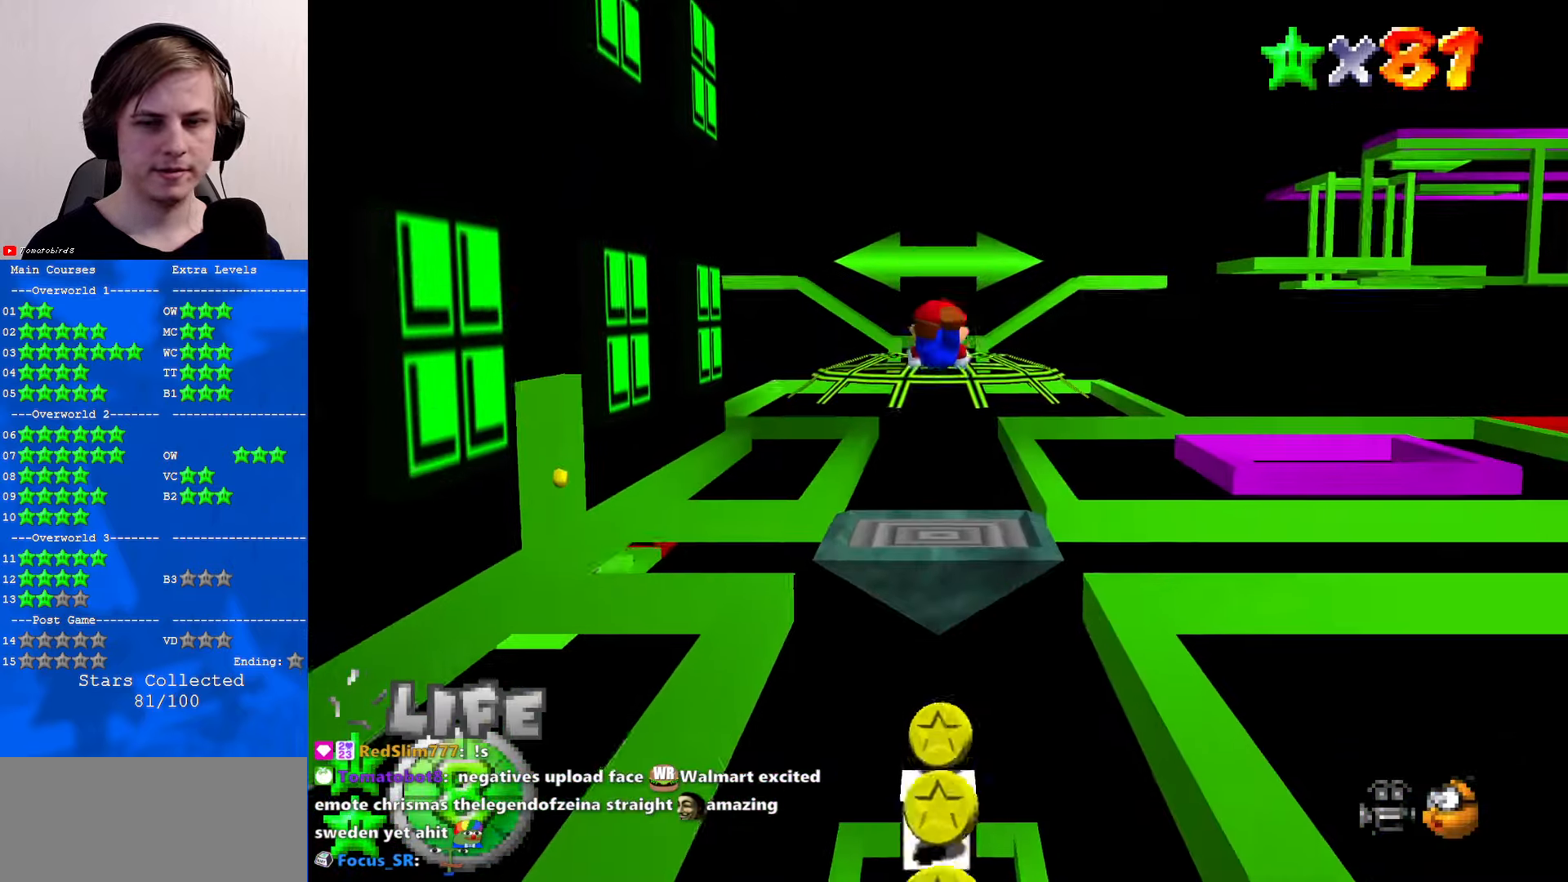
{"buttons": [], "left_stick": "up", "events": [[400, "B", "down"], [434, "A", "down"], [434, "B", "up"], [500, "A", "up"]]}
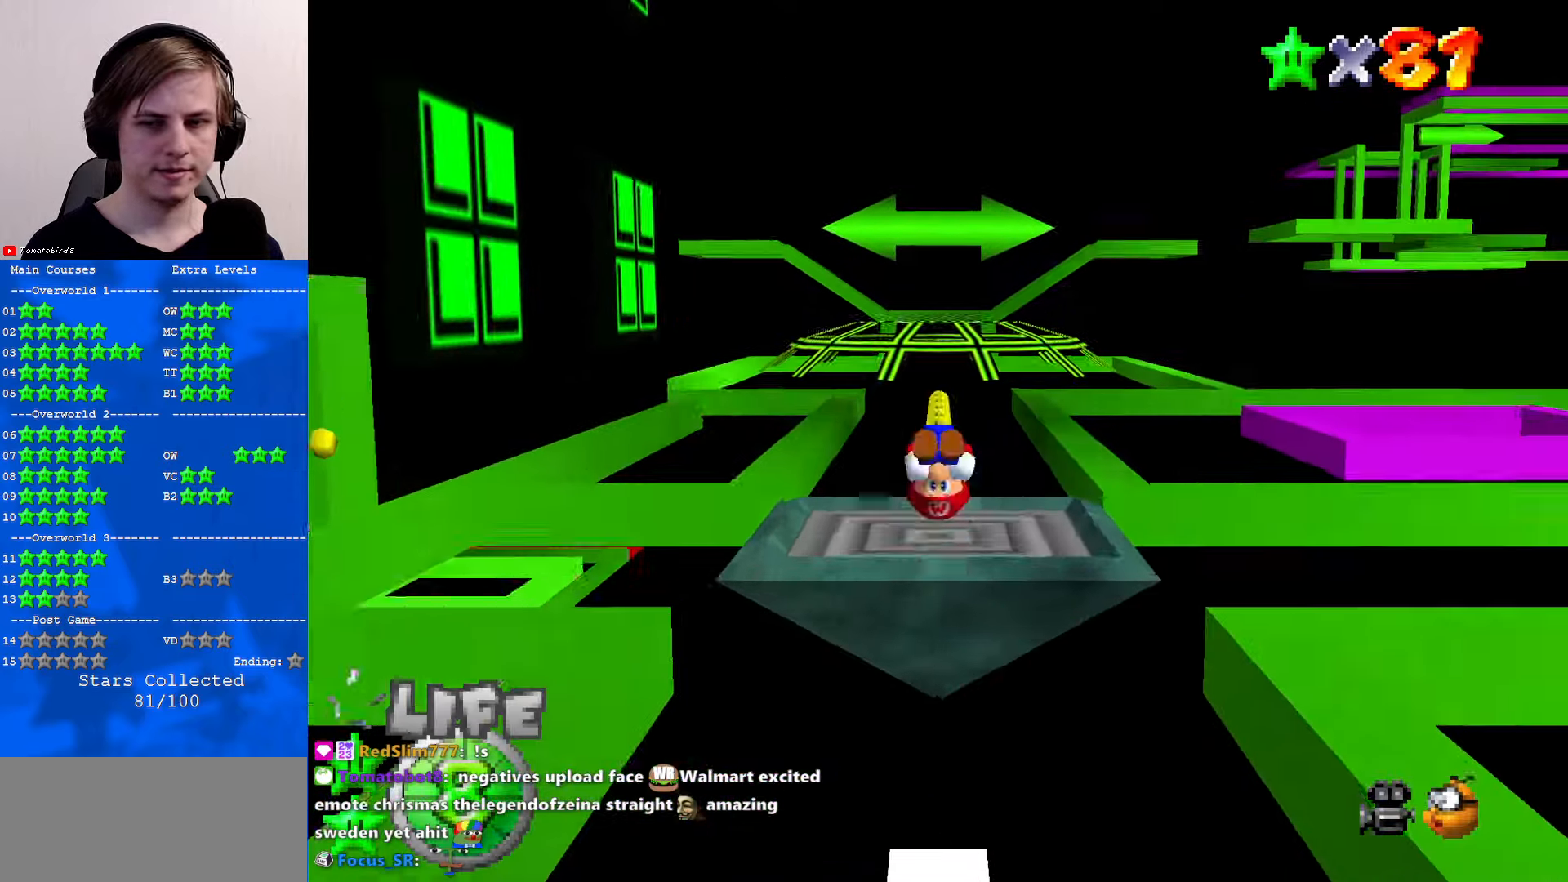
{"buttons": ["A", "B"], "left_stick": "up", "events": [[467, "A", "down"], [467, "B", "down"]]}
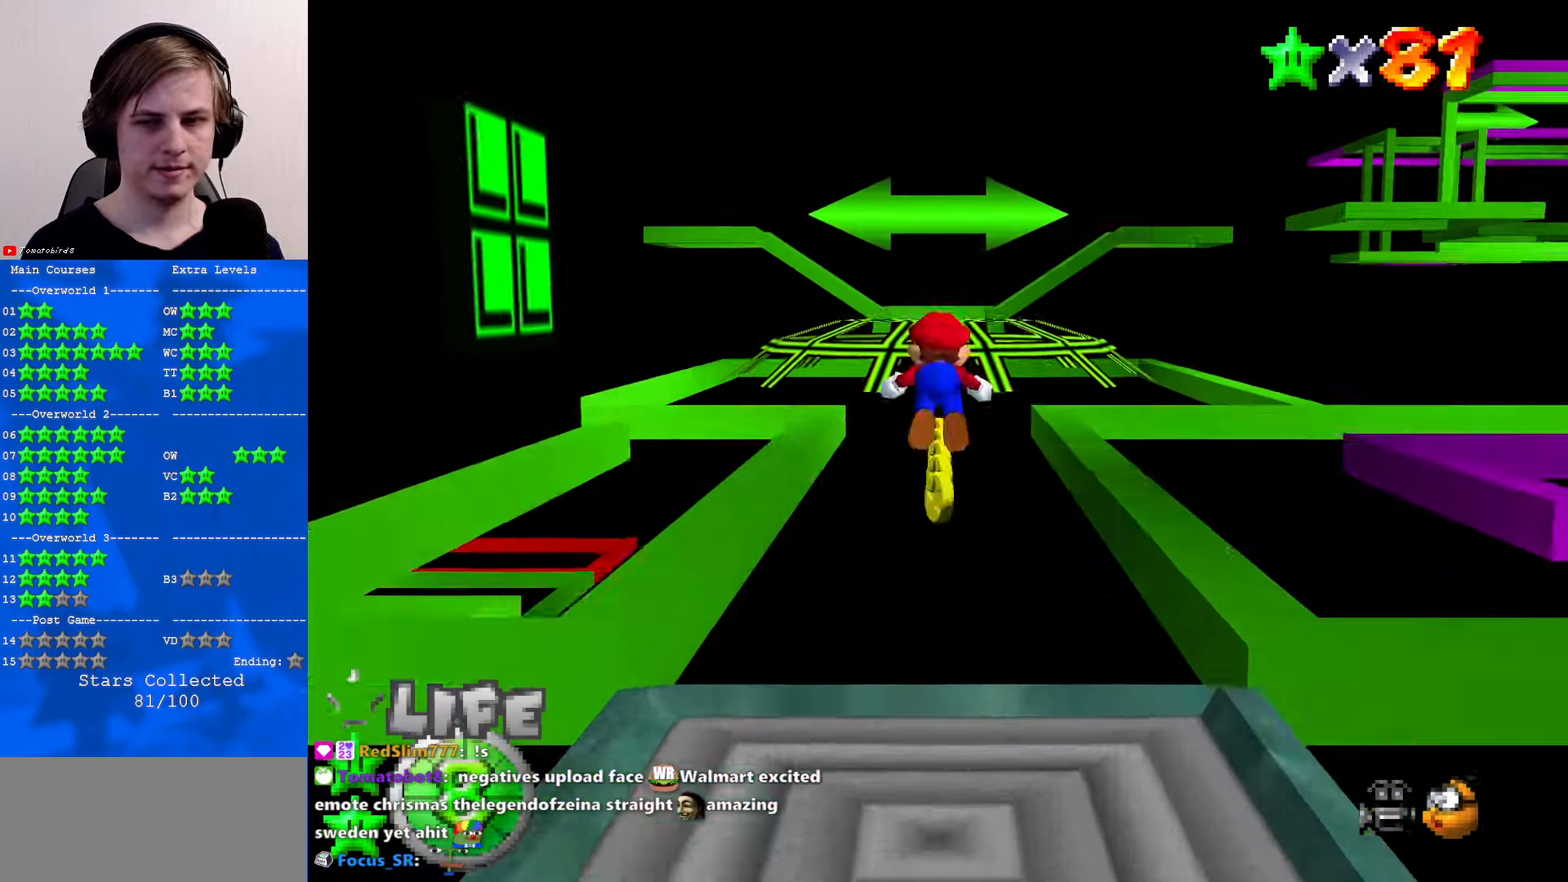
{"buttons": [], "left_stick": "up", "events": [[67, "A", "up"], [67, "B", "up"]]}
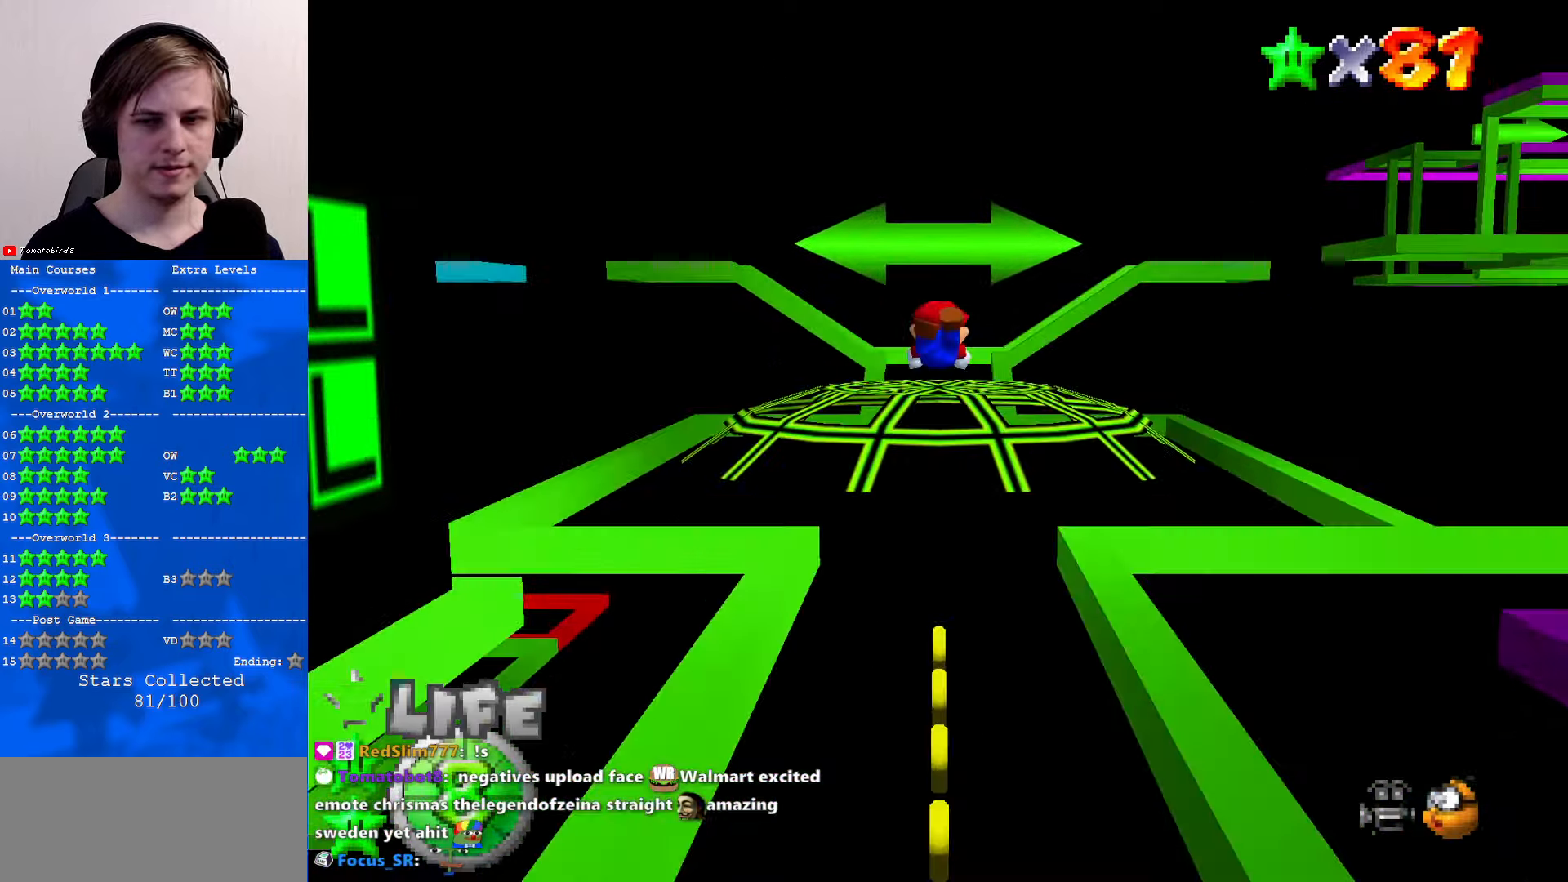
{"buttons": ["A"], "left_stick": "up", "events": [[400, "B", "down"], [433, "A", "down"], [433, "B", "up"]]}
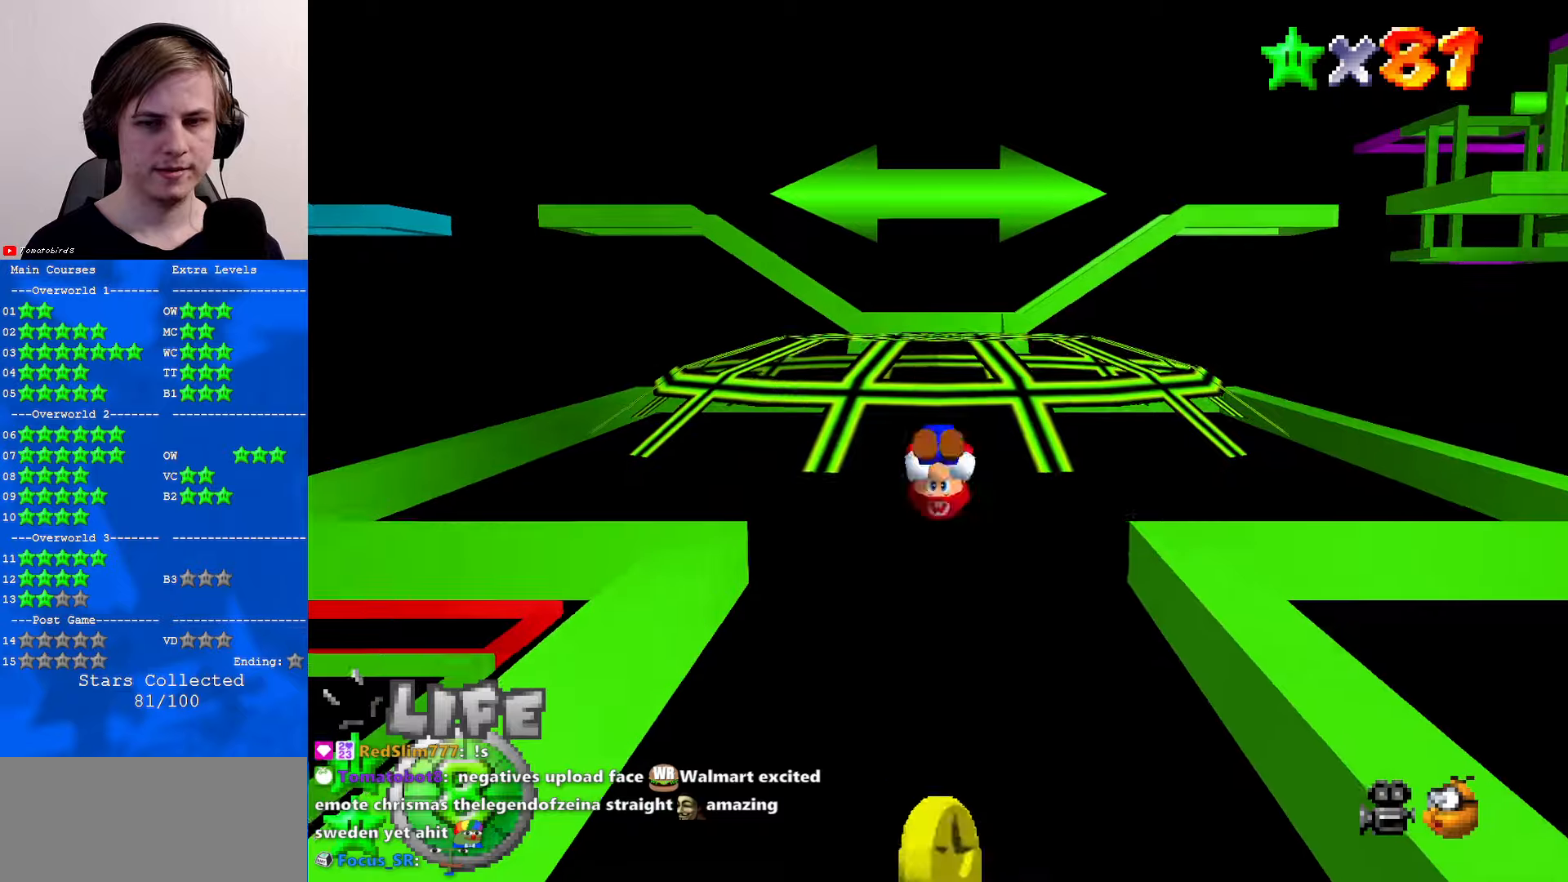
{"buttons": ["A"], "left_stick": "up", "events": [[433, "B", "down"], [500, "B", "up"]]}
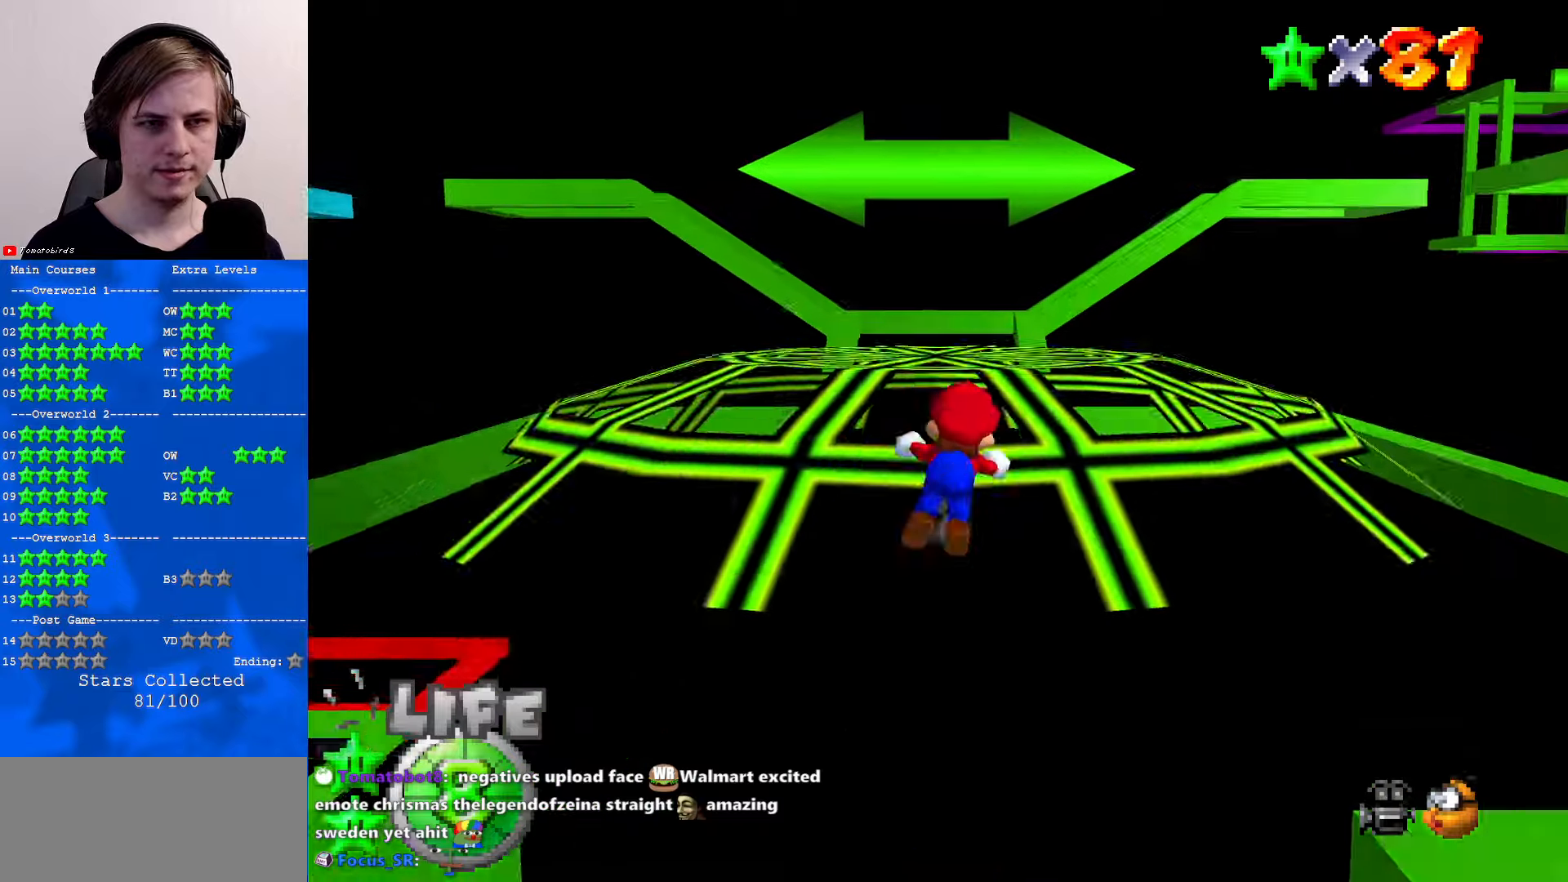
{"buttons": [], "left_stick": "up", "events": [[66, "A", "up"], [200, "A", "down"], [400, "A", "up"]]}
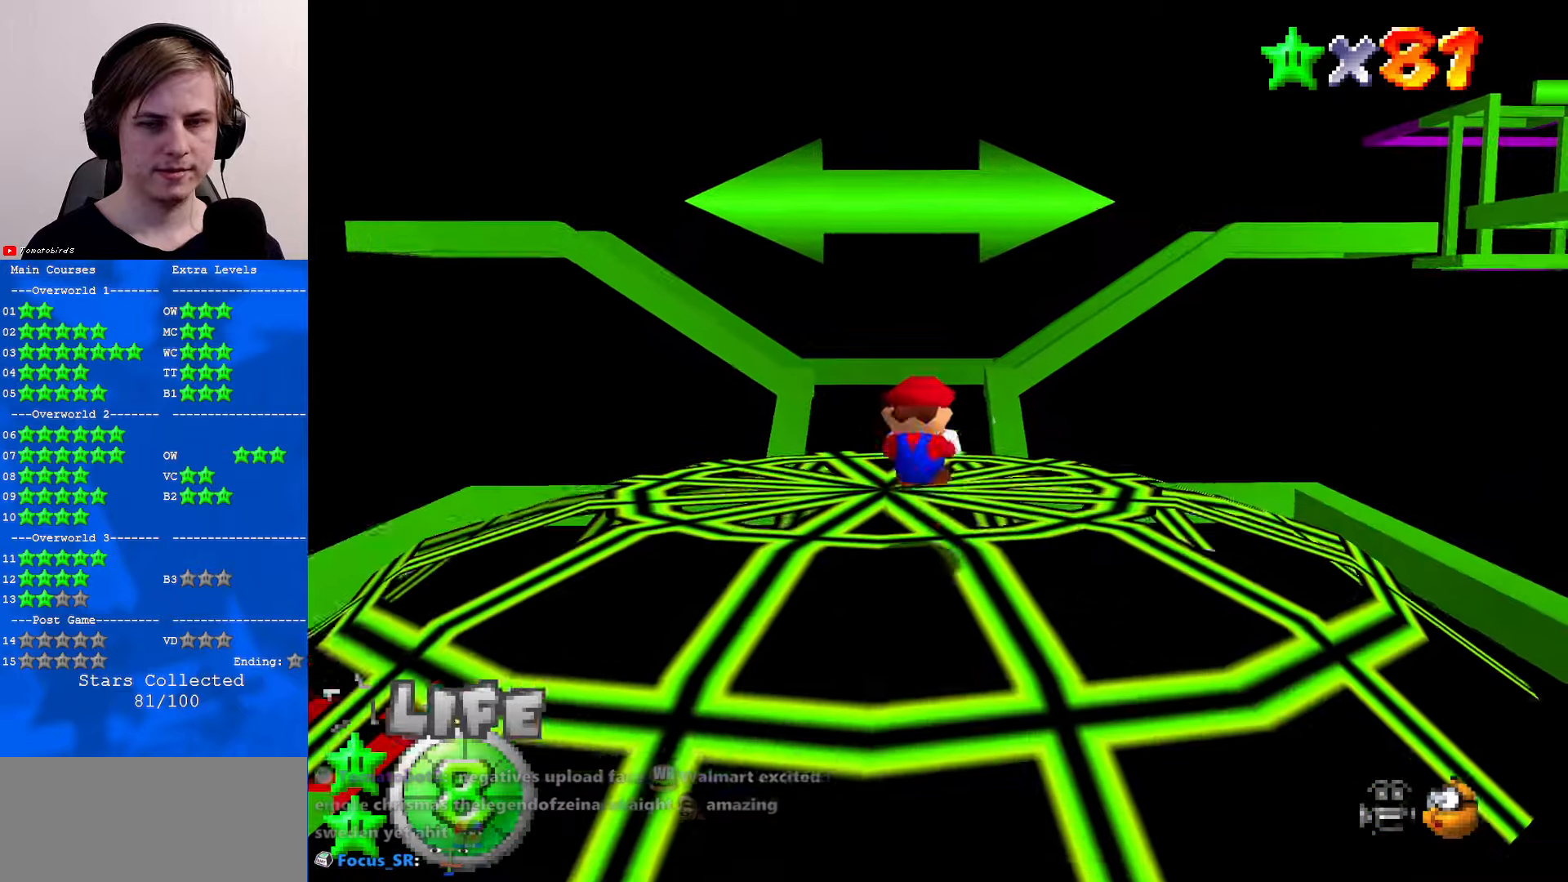
{"buttons": ["B"], "left_stick": "up", "events": [[166, "A", "down"], [366, "A", "up"], [433, "B", "down"]]}
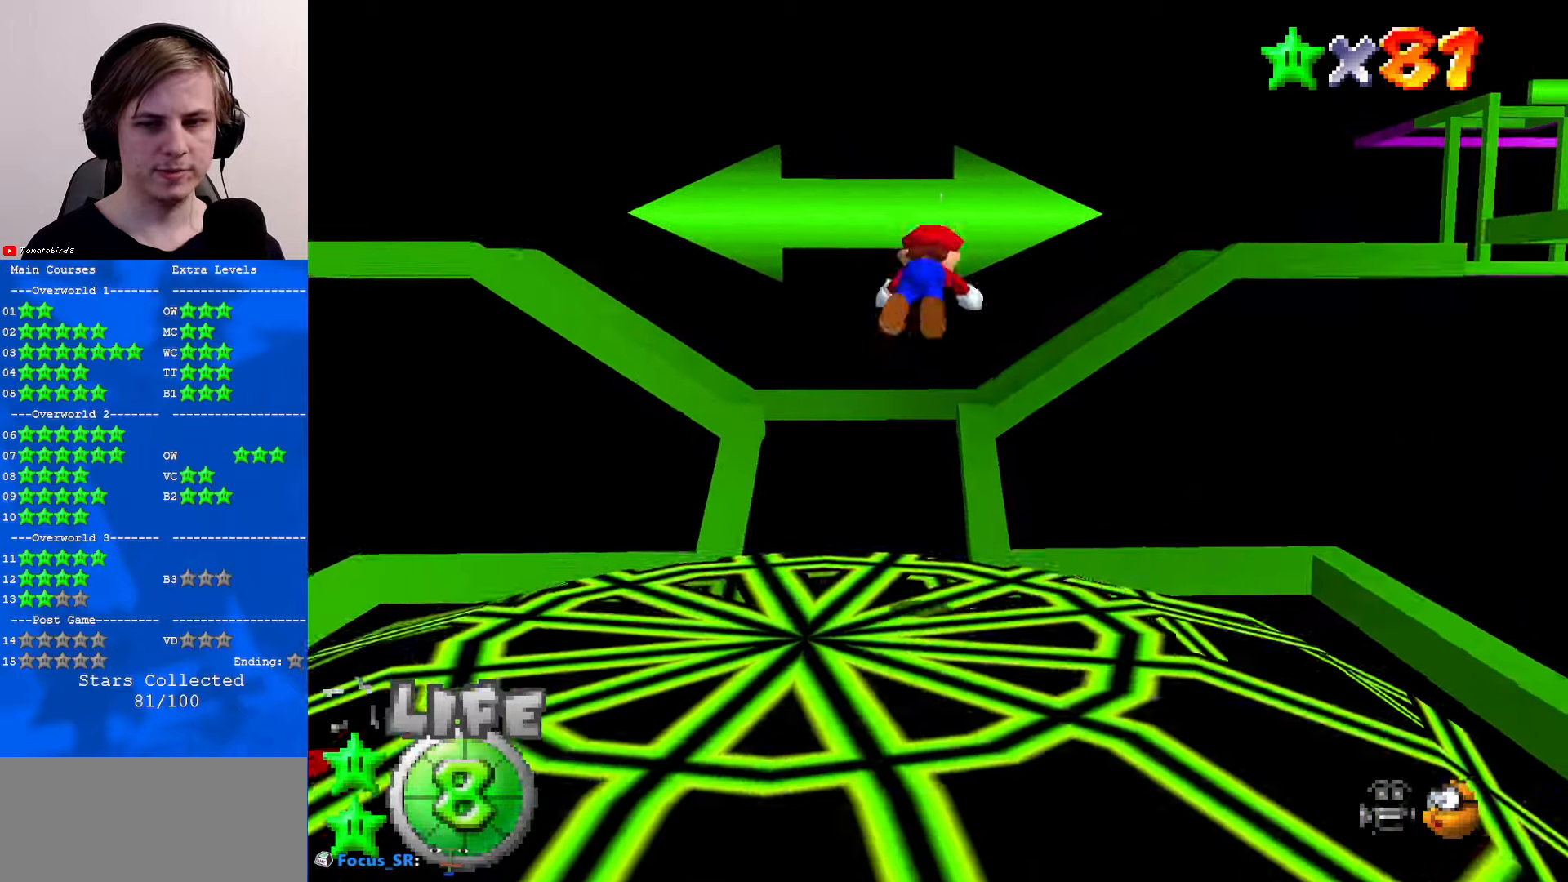
{"buttons": [], "left_stick": "up", "events": [[33, "B", "up"], [233, "C_RIGHT", "down"], [366, "C_RIGHT", "up"]]}
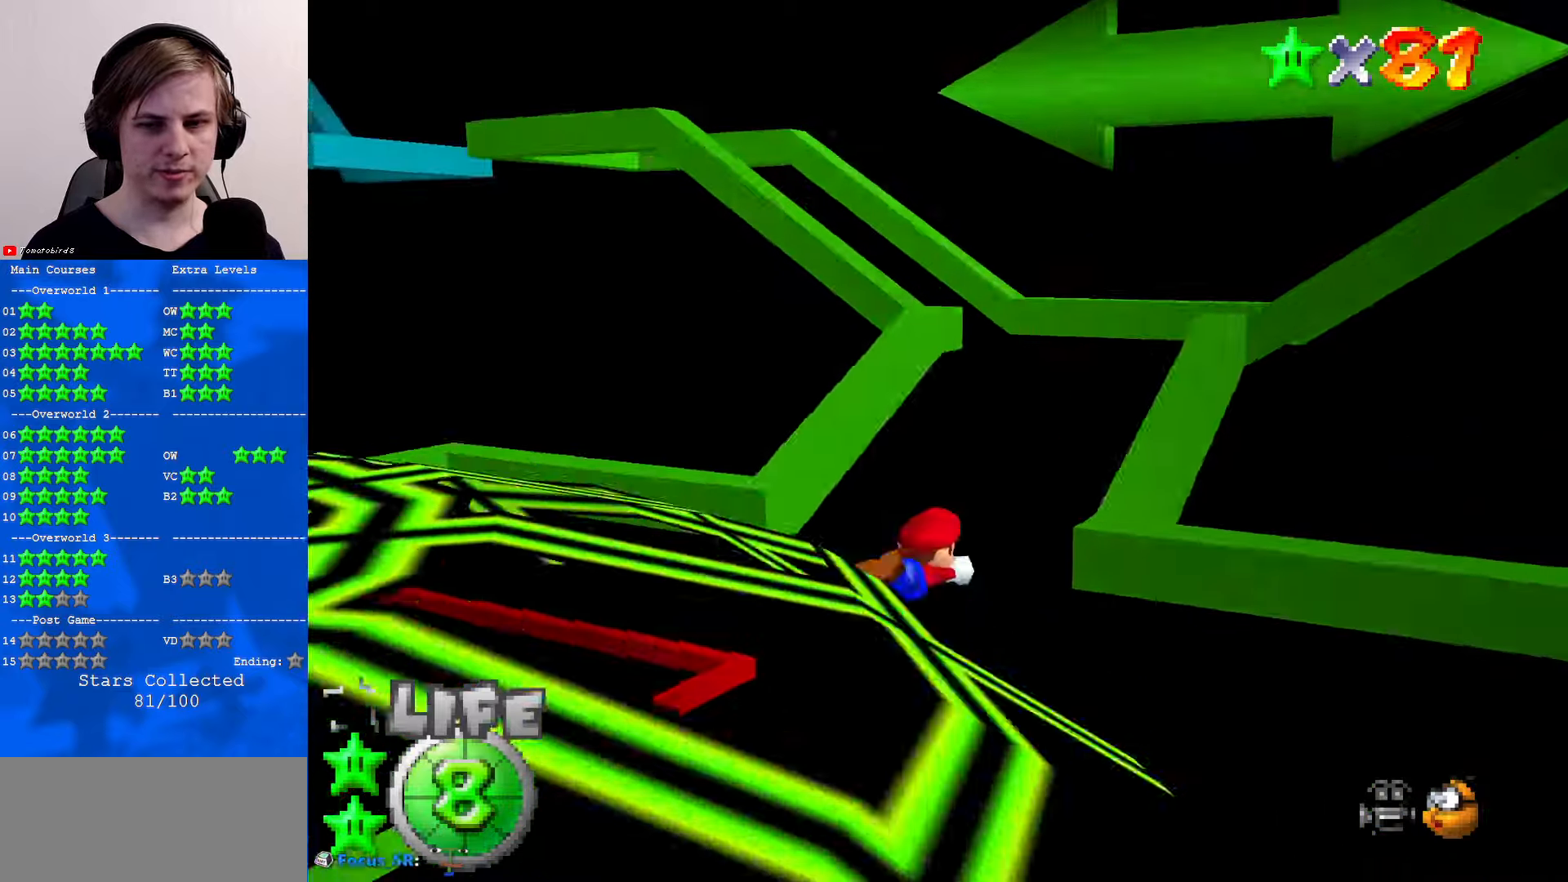
{"buttons": ["C_RIGHT"], "left_stick": "up-right", "events": [[100, "B", "down"], [166, "A", "down"], [166, "B", "up"], [233, "A", "up"], [466, "C_RIGHT", "down"], [500, "left_stick", "up-right"]]}
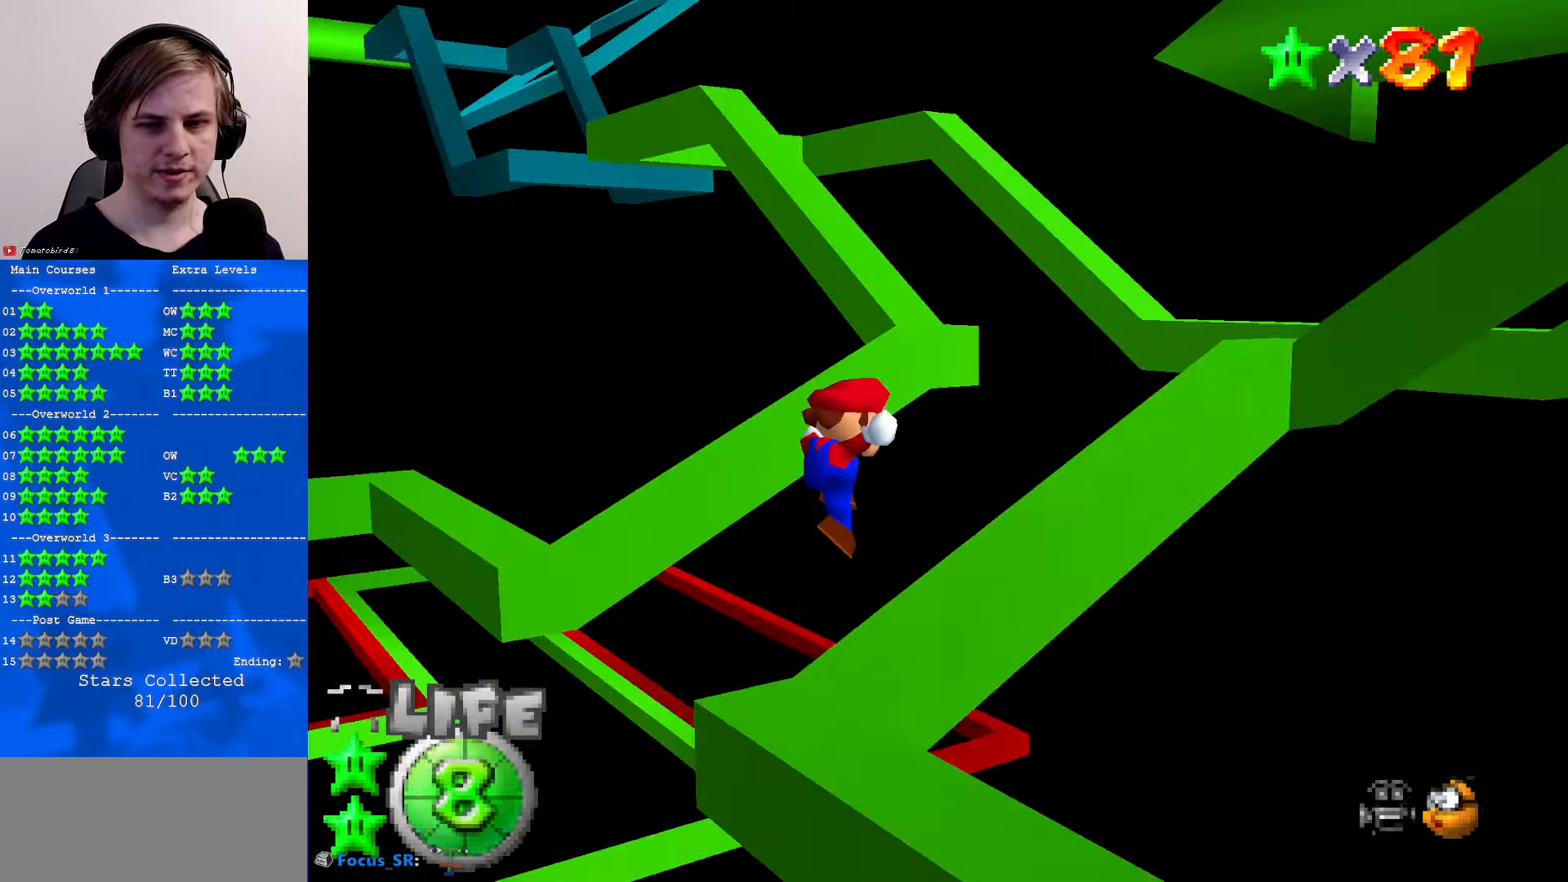
{"buttons": [], "left_stick": "right", "events": [[33, "C_RIGHT", "up"], [300, "left_stick", "right"]]}
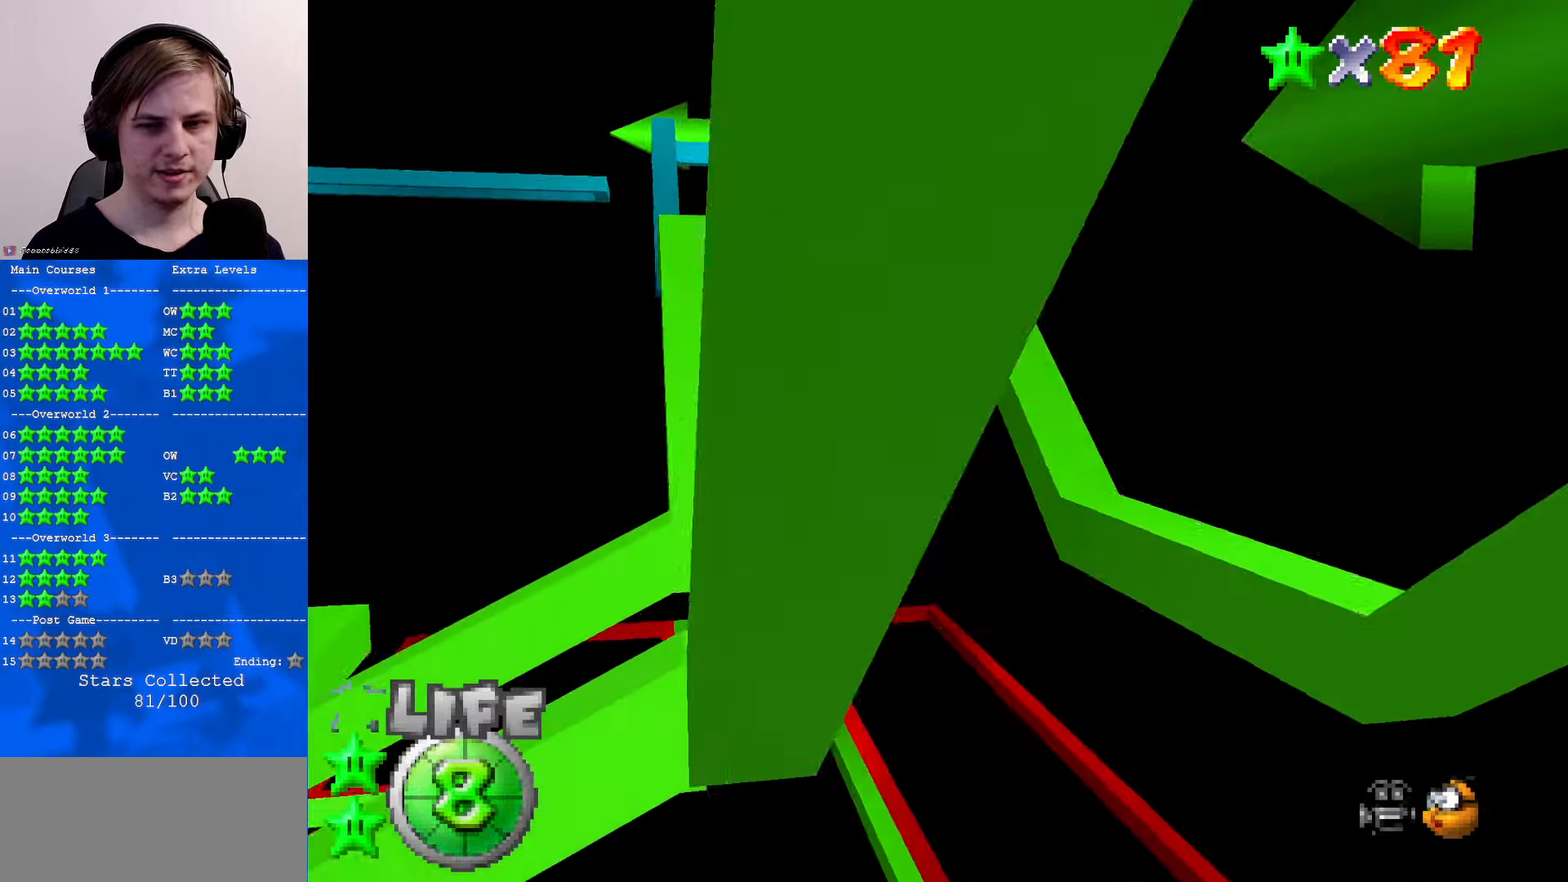
{"buttons": [], "left_stick": "up", "events": [[66, "left_stick", "up-right"], [166, "left_stick", "up"]]}
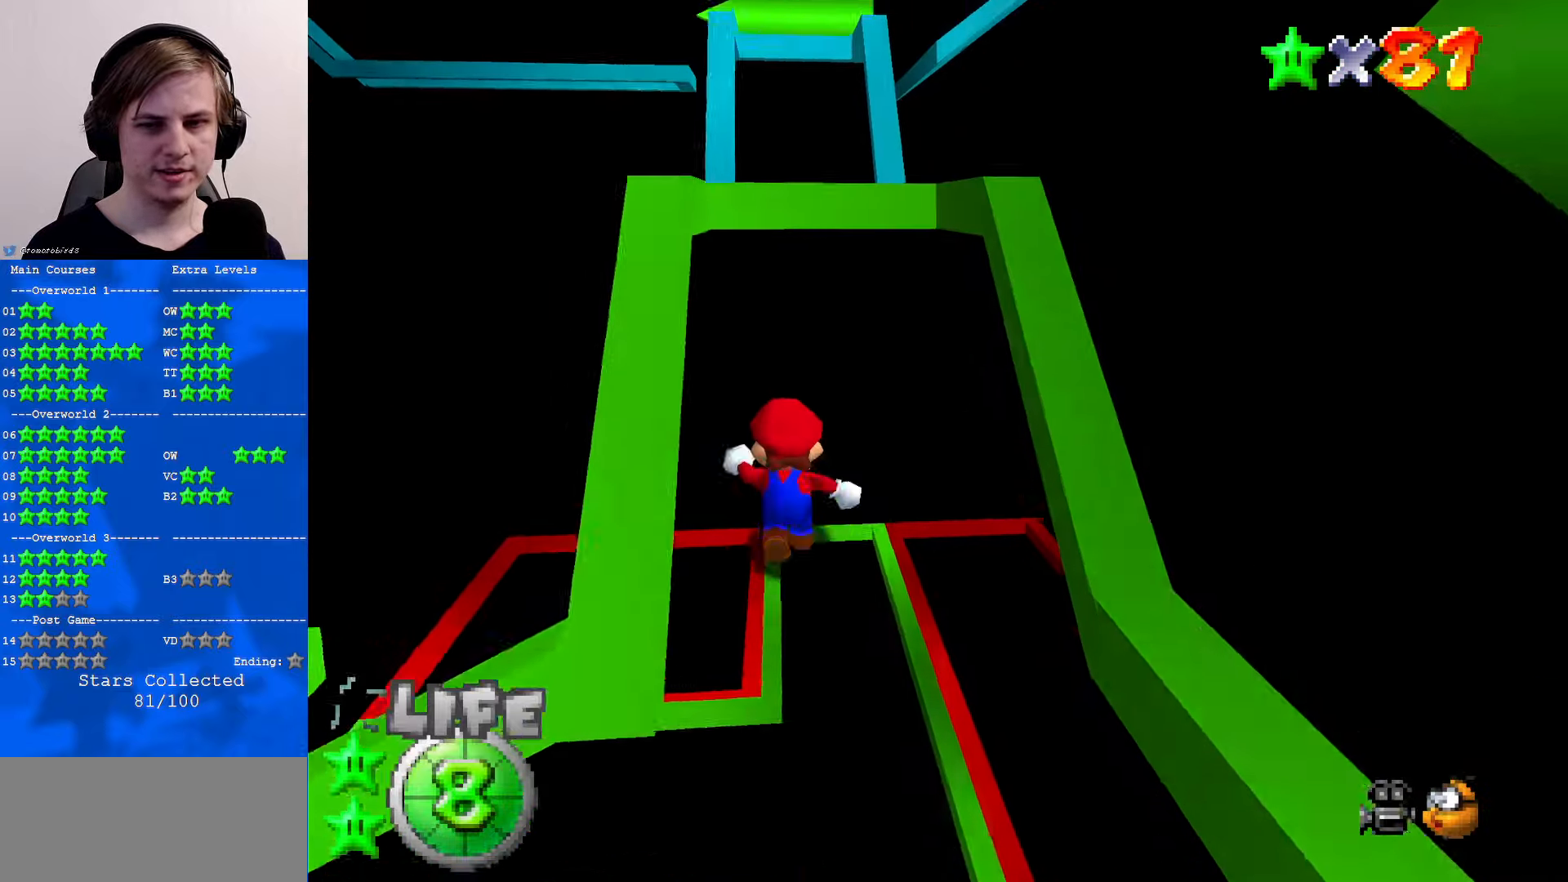
{"buttons": [], "left_stick": "up", "events": [[266, "left_stick", "center"], [433, "left_stick", "up"]]}
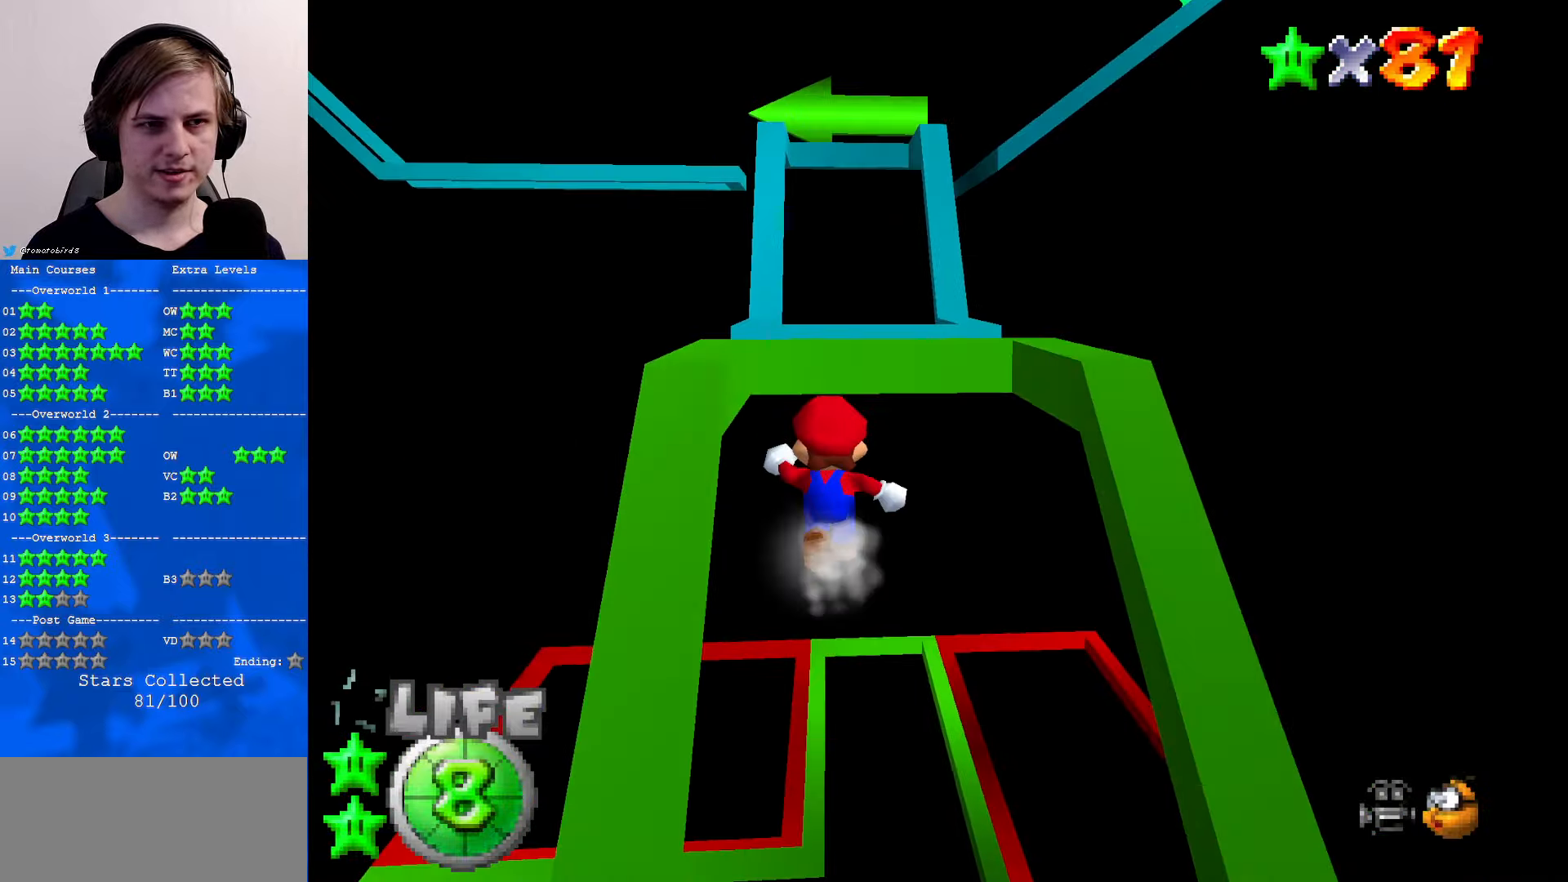
{"buttons": [], "left_stick": "up", "events": []}
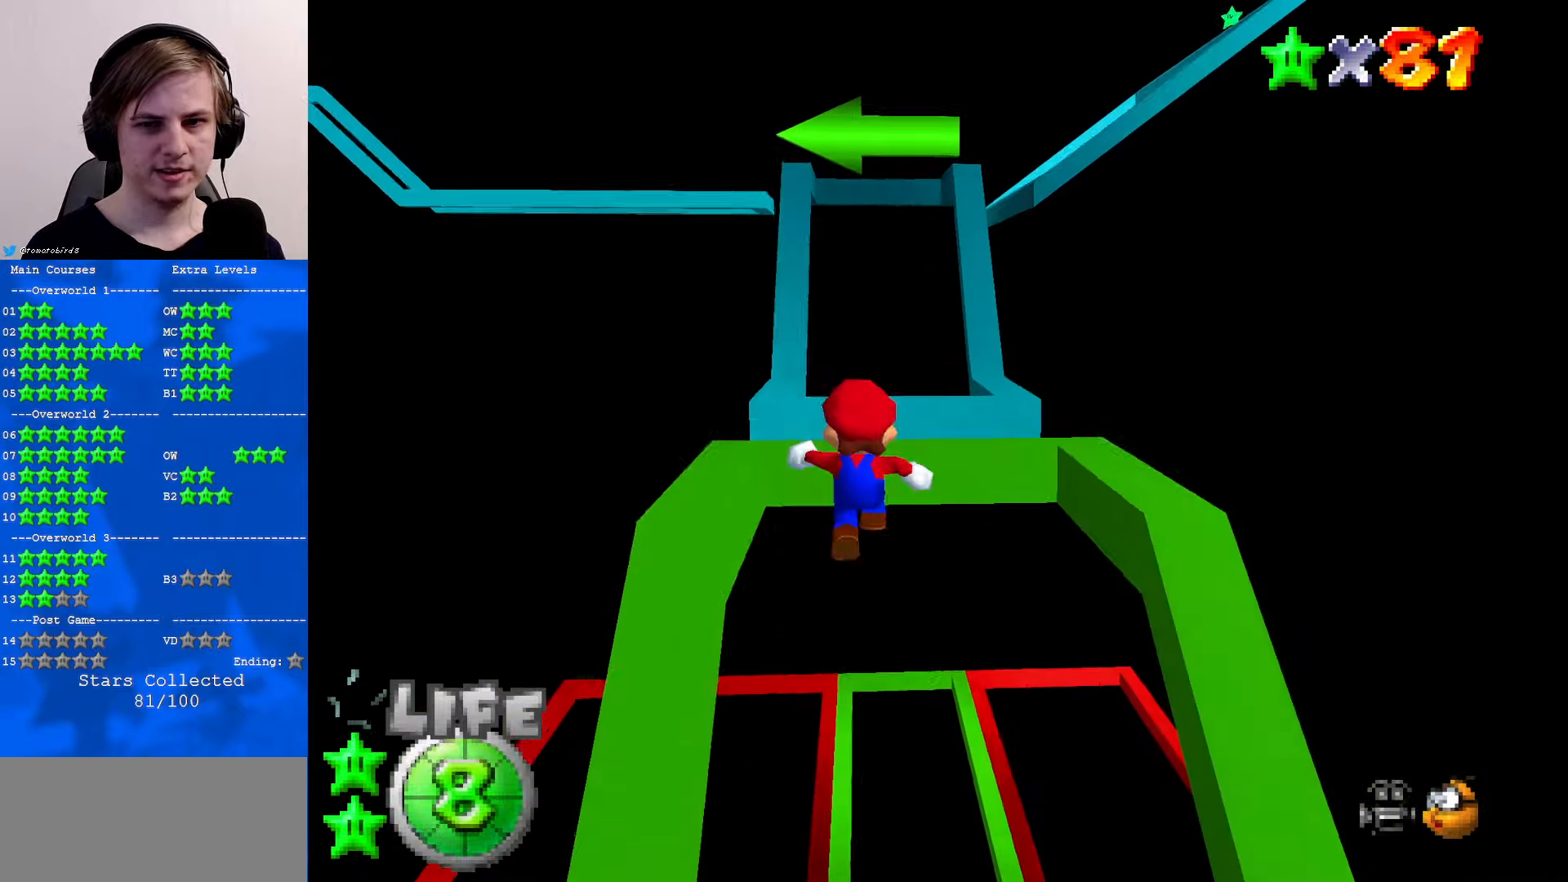
{"buttons": [], "left_stick": "up", "events": []}
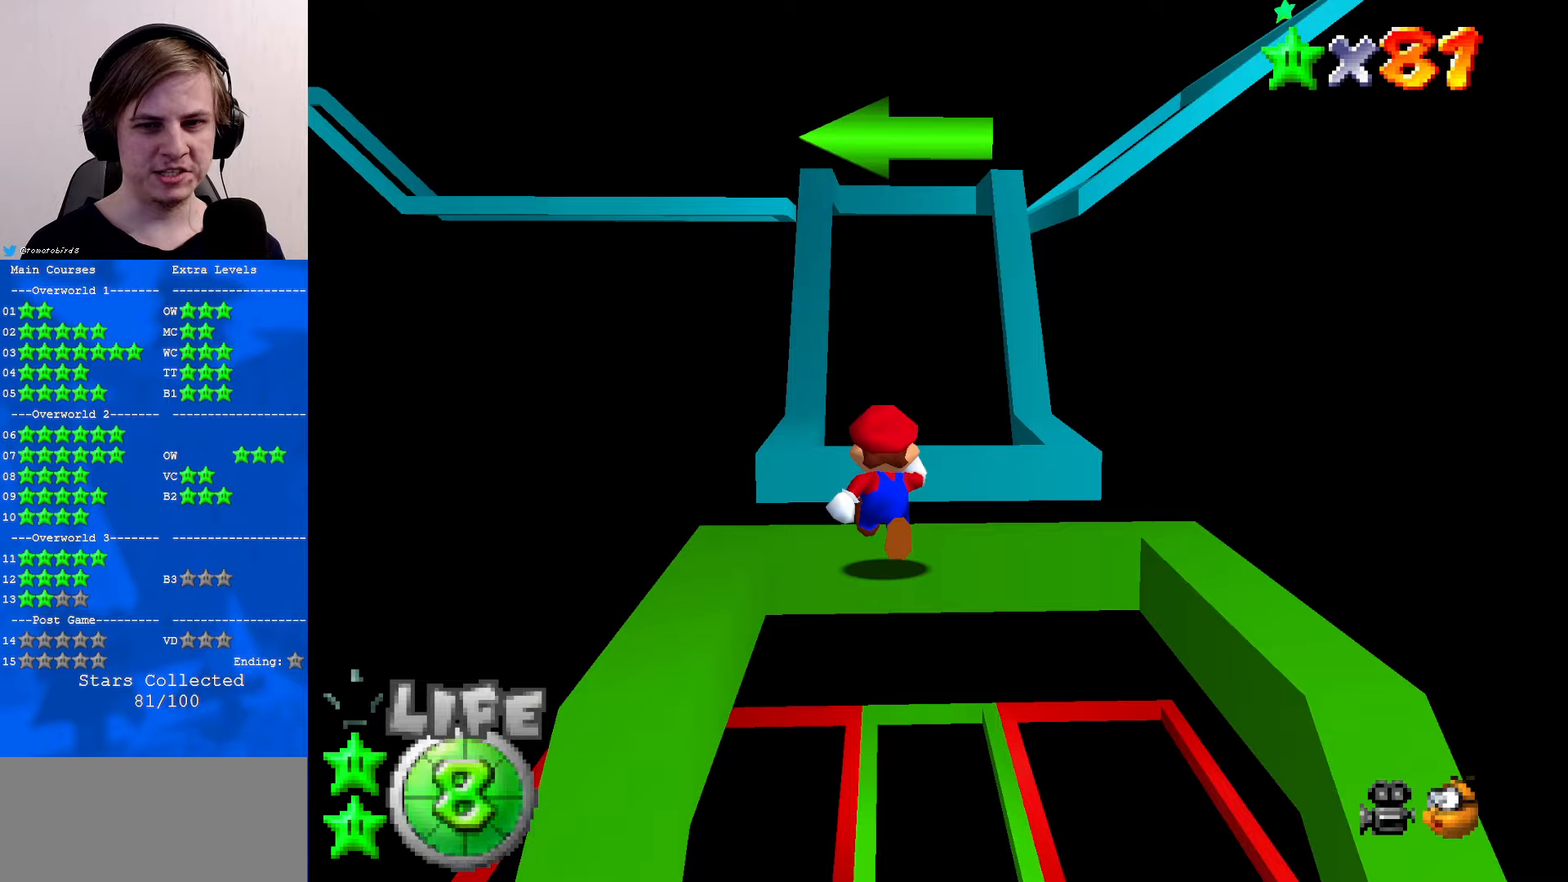
{"buttons": ["A"], "left_stick": "down", "events": [[67, "A", "down"], [433, "left_stick", "down"]]}
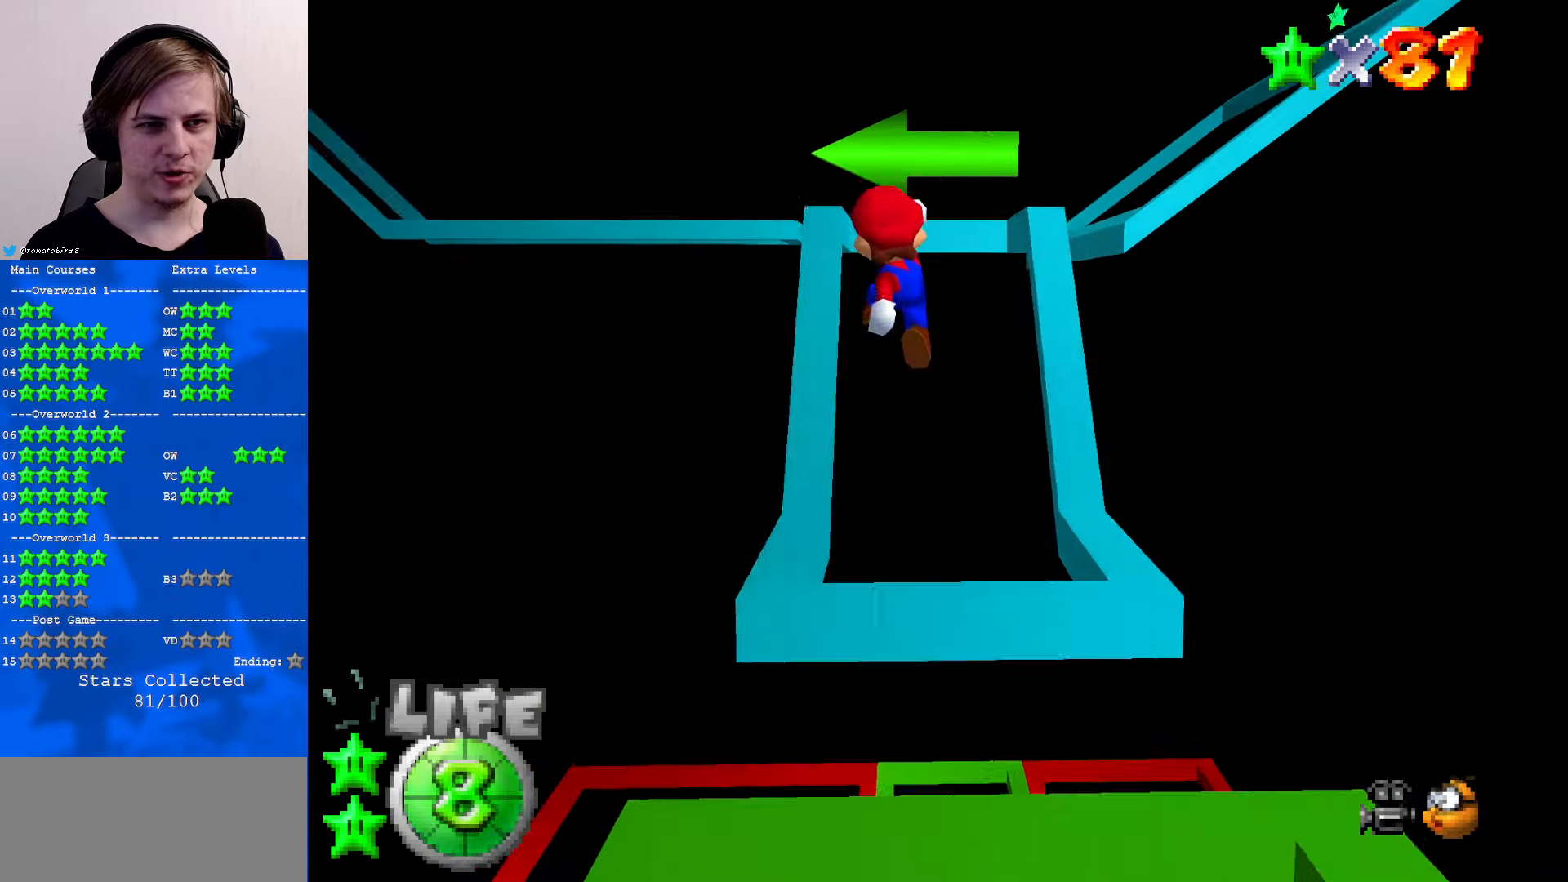
{"buttons": [], "left_stick": "up-left", "events": [[100, "B", "down"], [100, "left_stick", "up"], [200, "A", "up"], [200, "B", "up"], [267, "C_DOWN", "down"], [267, "C_LEFT", "down"], [333, "left_stick", "up-left"], [400, "C_DOWN", "up"], [400, "C_LEFT", "up"]]}
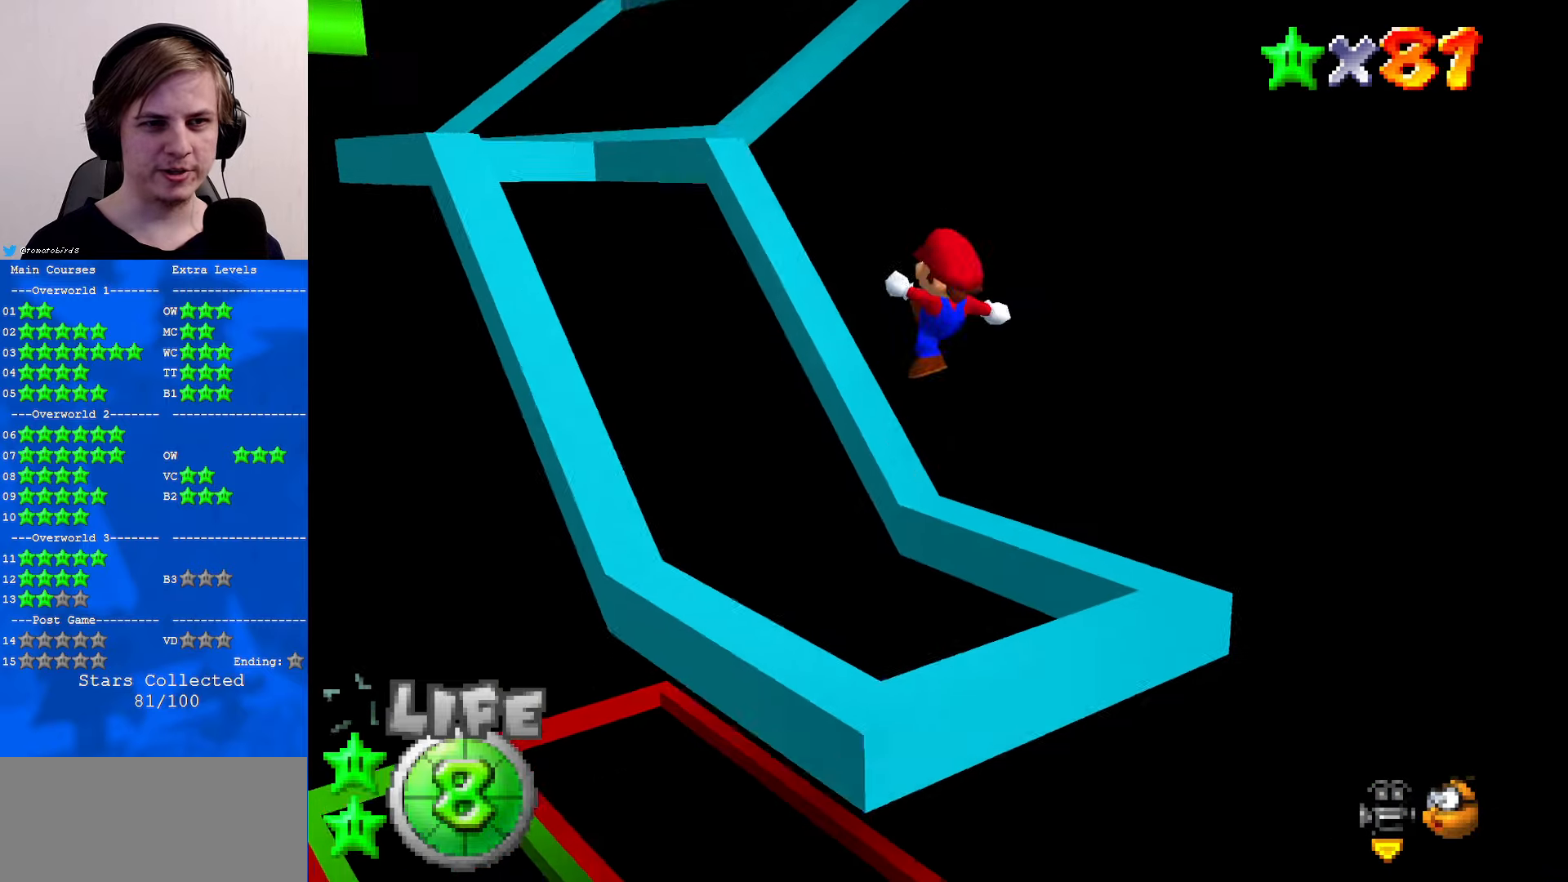
{"buttons": ["A"], "left_stick": "up-left", "events": [[300, "A", "down"]]}
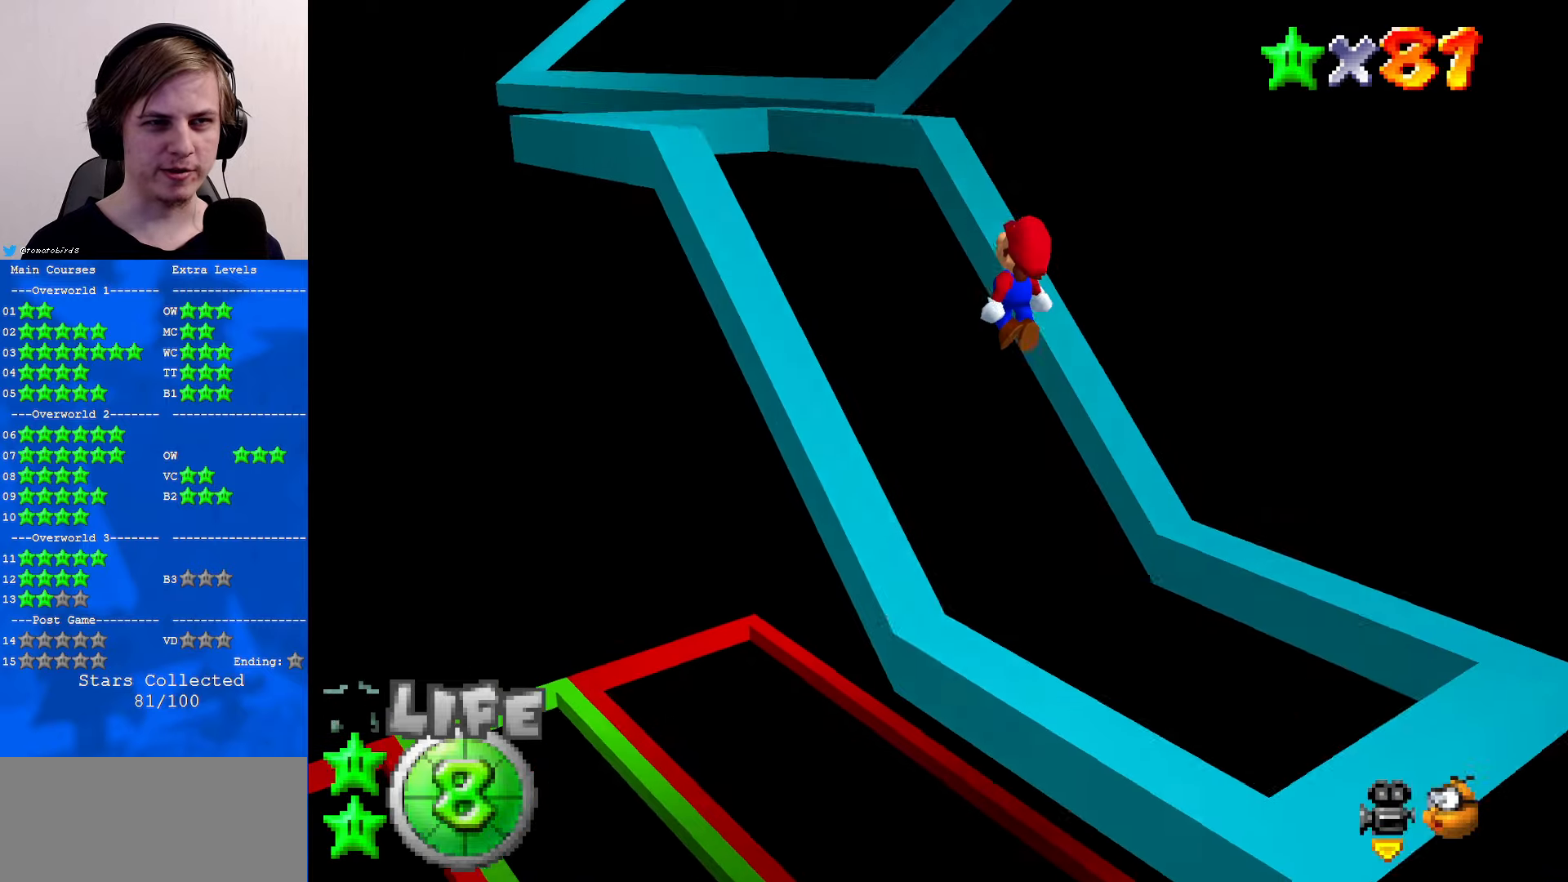
{"buttons": [], "left_stick": "up", "events": [[267, "left_stick", "down"], [333, "B", "down"], [400, "left_stick", "up-left"], [467, "B", "up"], [500, "A", "up"], [500, "left_stick", "up"]]}
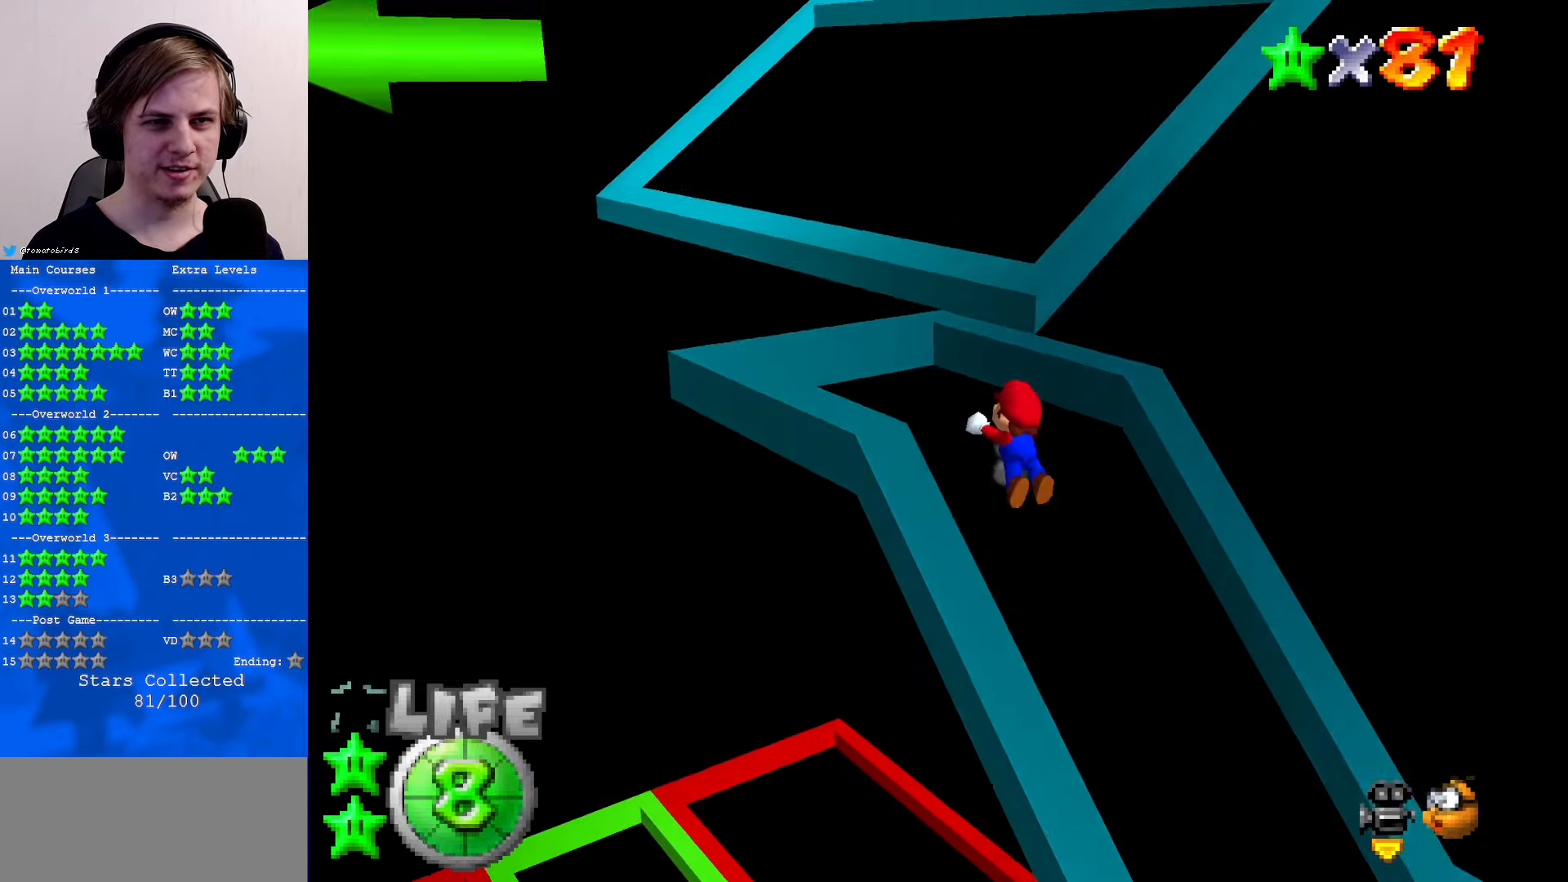
{"buttons": [], "left_stick": "up-left", "events": [[167, "A", "down"], [367, "A", "up"], [433, "left_stick", "up-left"]]}
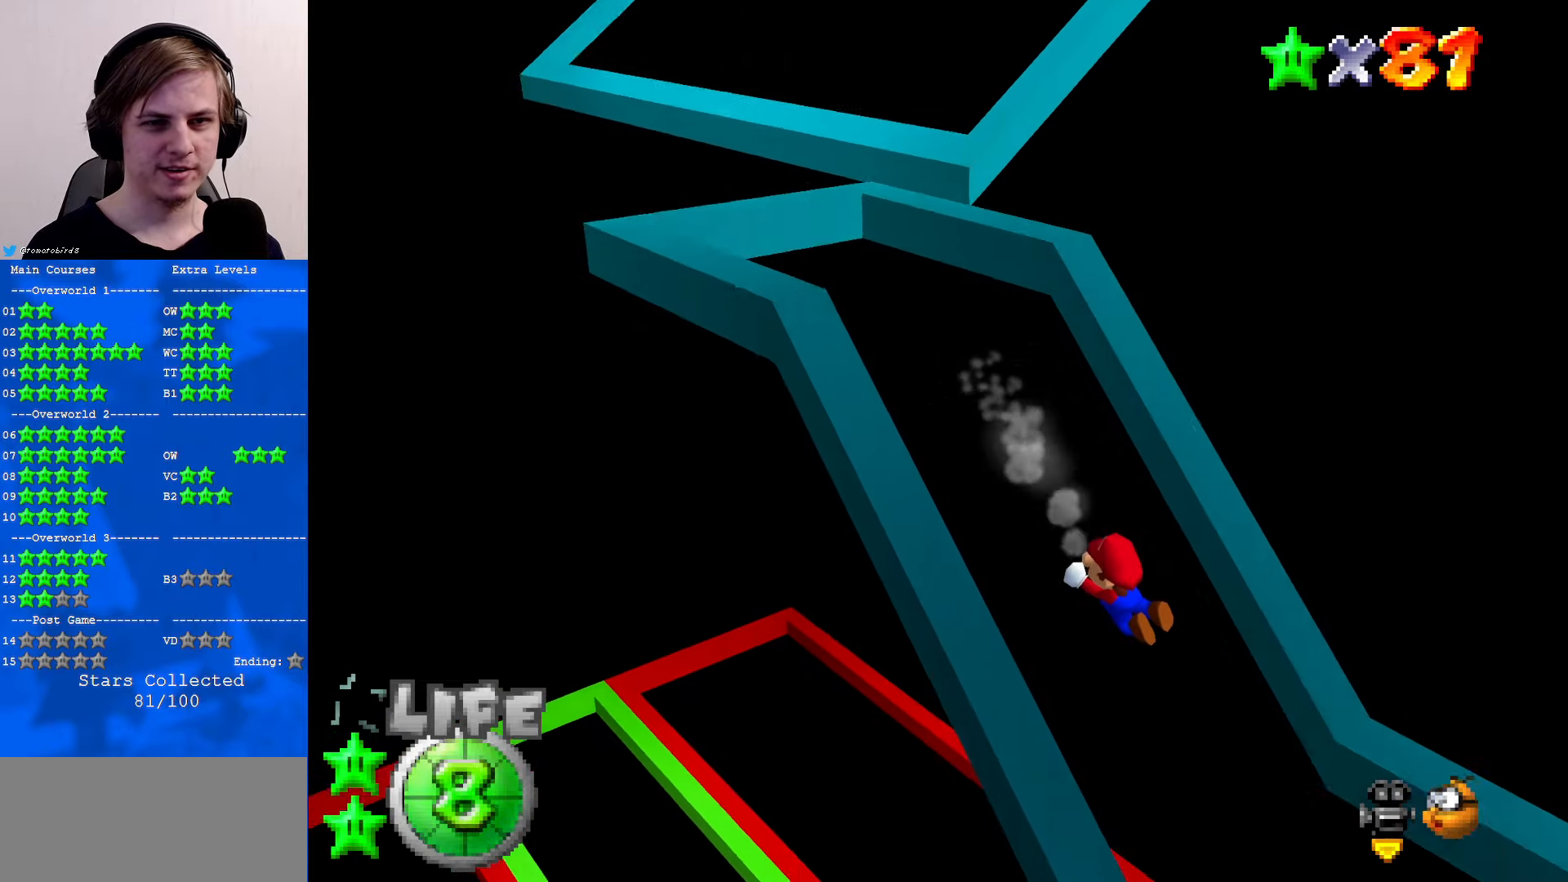
{"buttons": ["C_LEFT"], "left_stick": "down-right", "events": [[133, "left_stick", "down-right"], [233, "A", "down"], [233, "B", "down"], [400, "A", "up"], [400, "B", "up"], [433, "C_LEFT", "down"], [467, "C_DOWN", "down"], [500, "C_DOWN", "up"]]}
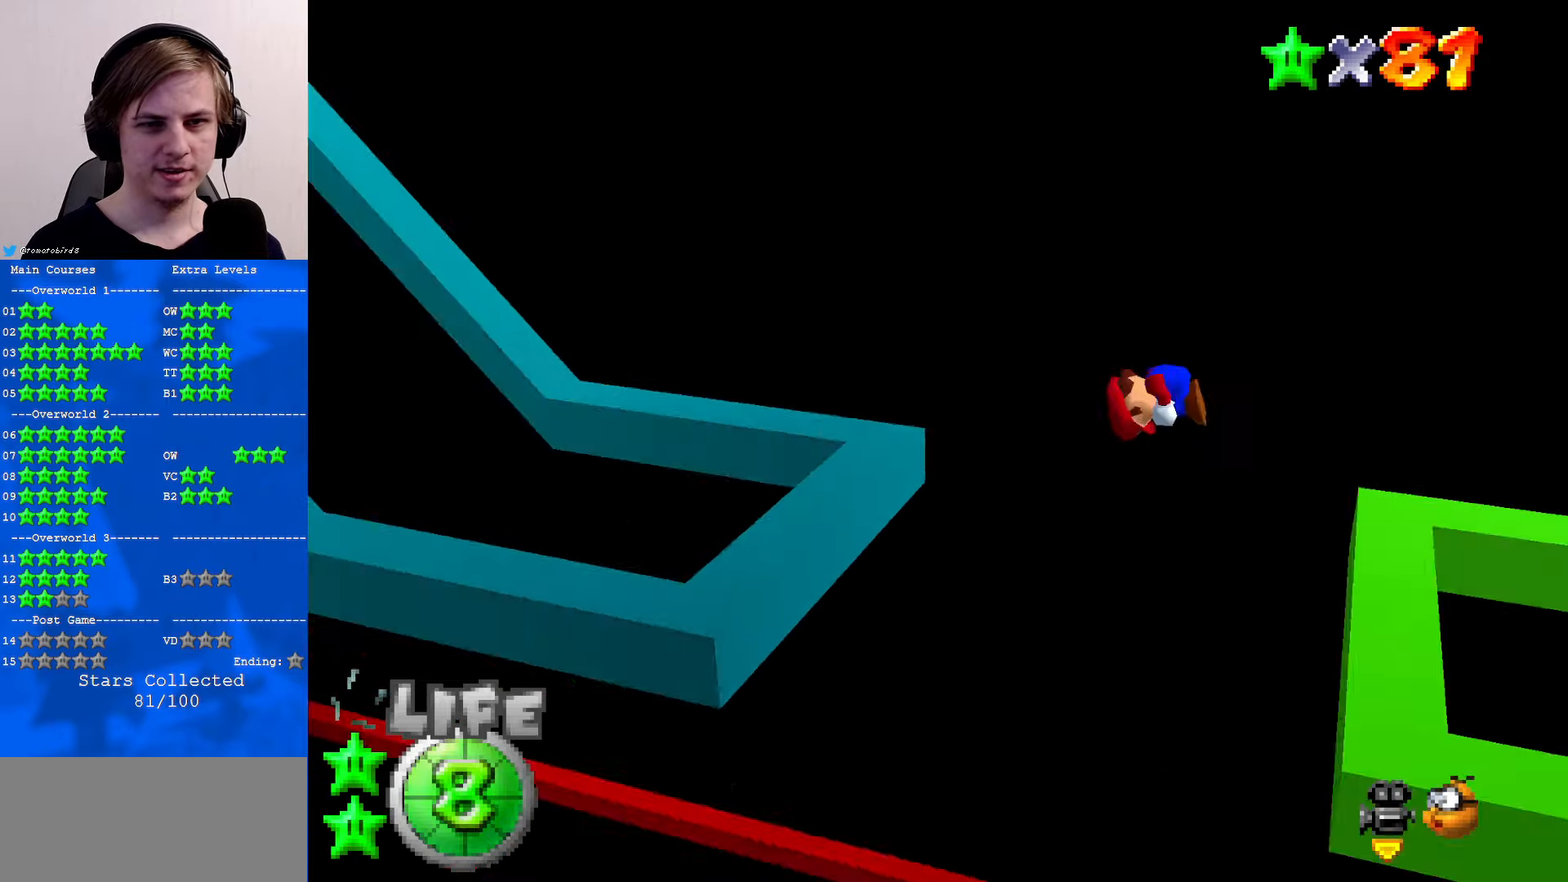
{"buttons": [], "left_stick": "center", "events": [[33, "left_stick", "down"], [67, "C_LEFT", "up"], [200, "C_RIGHT", "down"], [233, "left_stick", "center"], [267, "C_RIGHT", "up"]]}
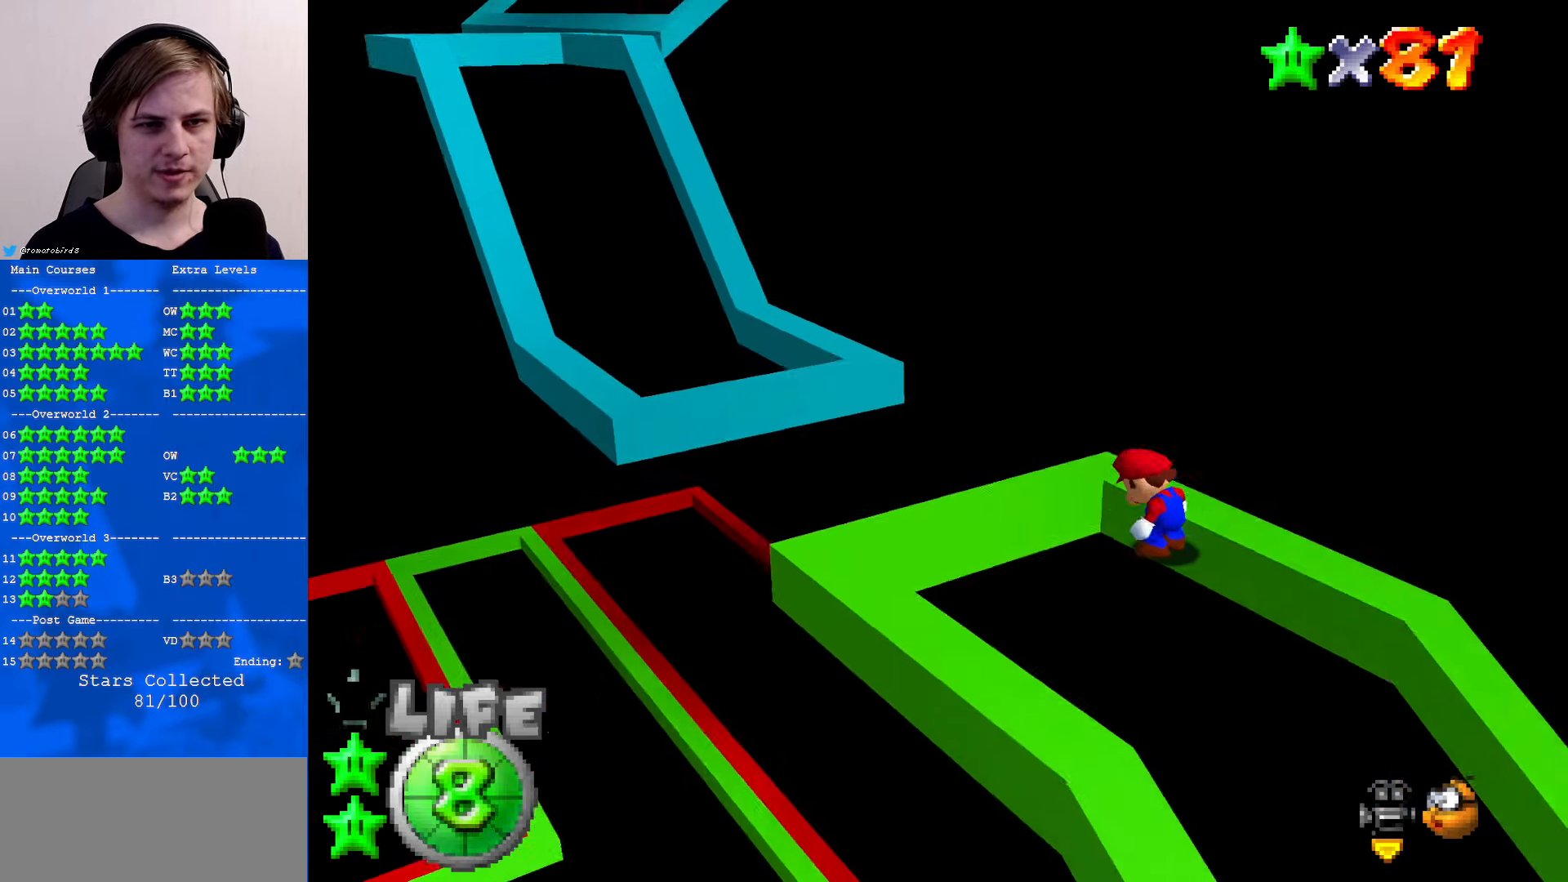
{"buttons": [], "left_stick": "left", "events": [[67, "left_stick", "left"], [367, "C_RIGHT", "down"], [500, "C_RIGHT", "up"]]}
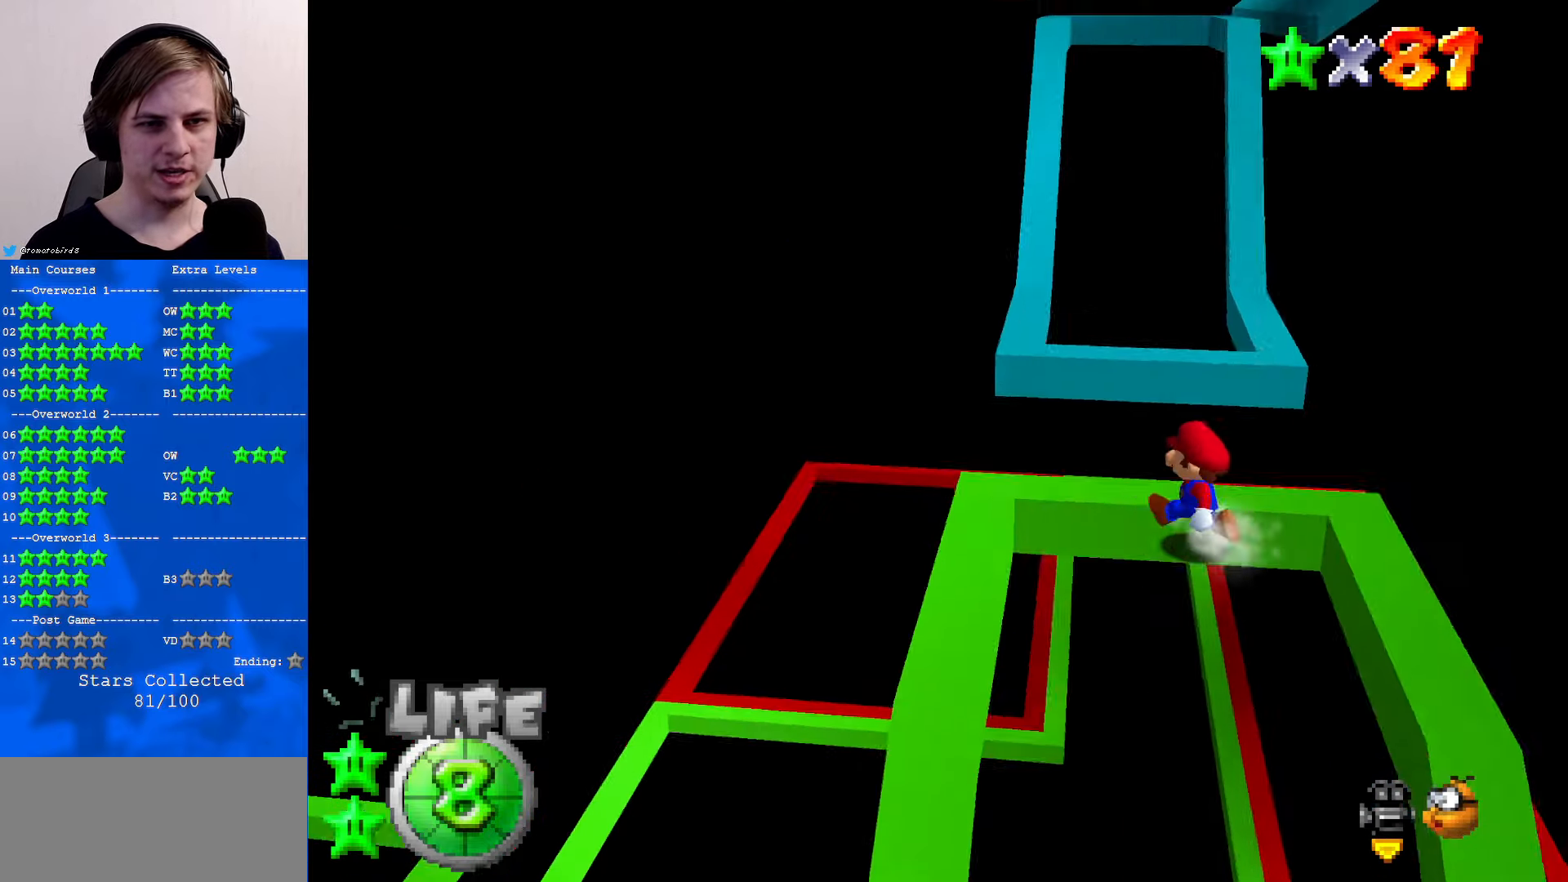
{"buttons": ["A"], "left_stick": "up", "events": [[100, "left_stick", "up"], [267, "A", "down"]]}
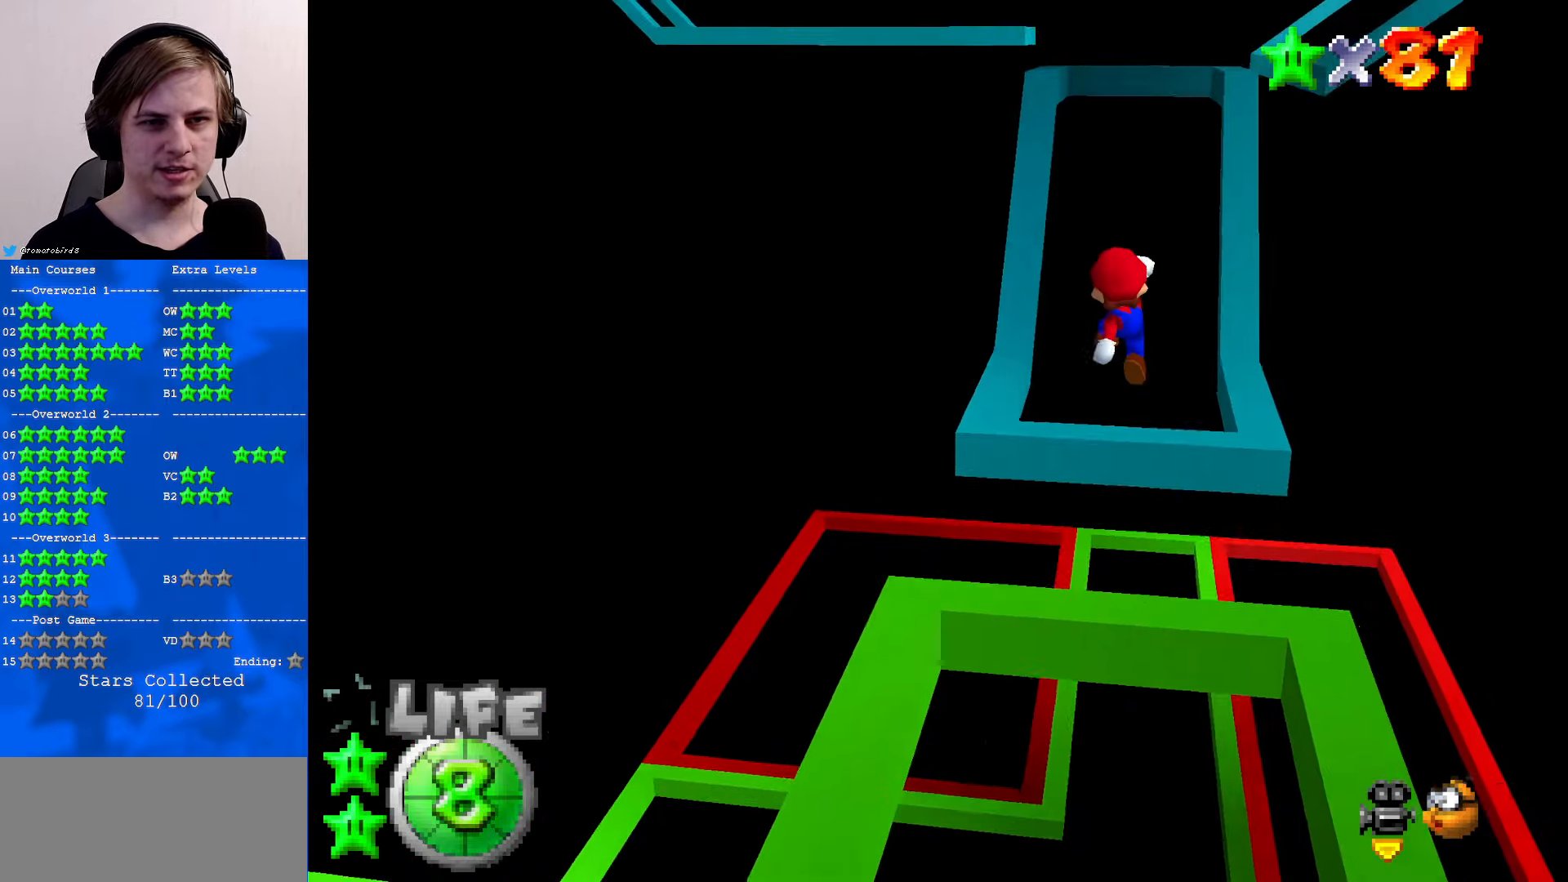
{"buttons": ["C_DOWN", "C_LEFT"], "left_stick": "up-left", "events": [[300, "A", "up"], [400, "C_DOWN", "down"], [400, "C_LEFT", "down"], [467, "left_stick", "up-left"]]}
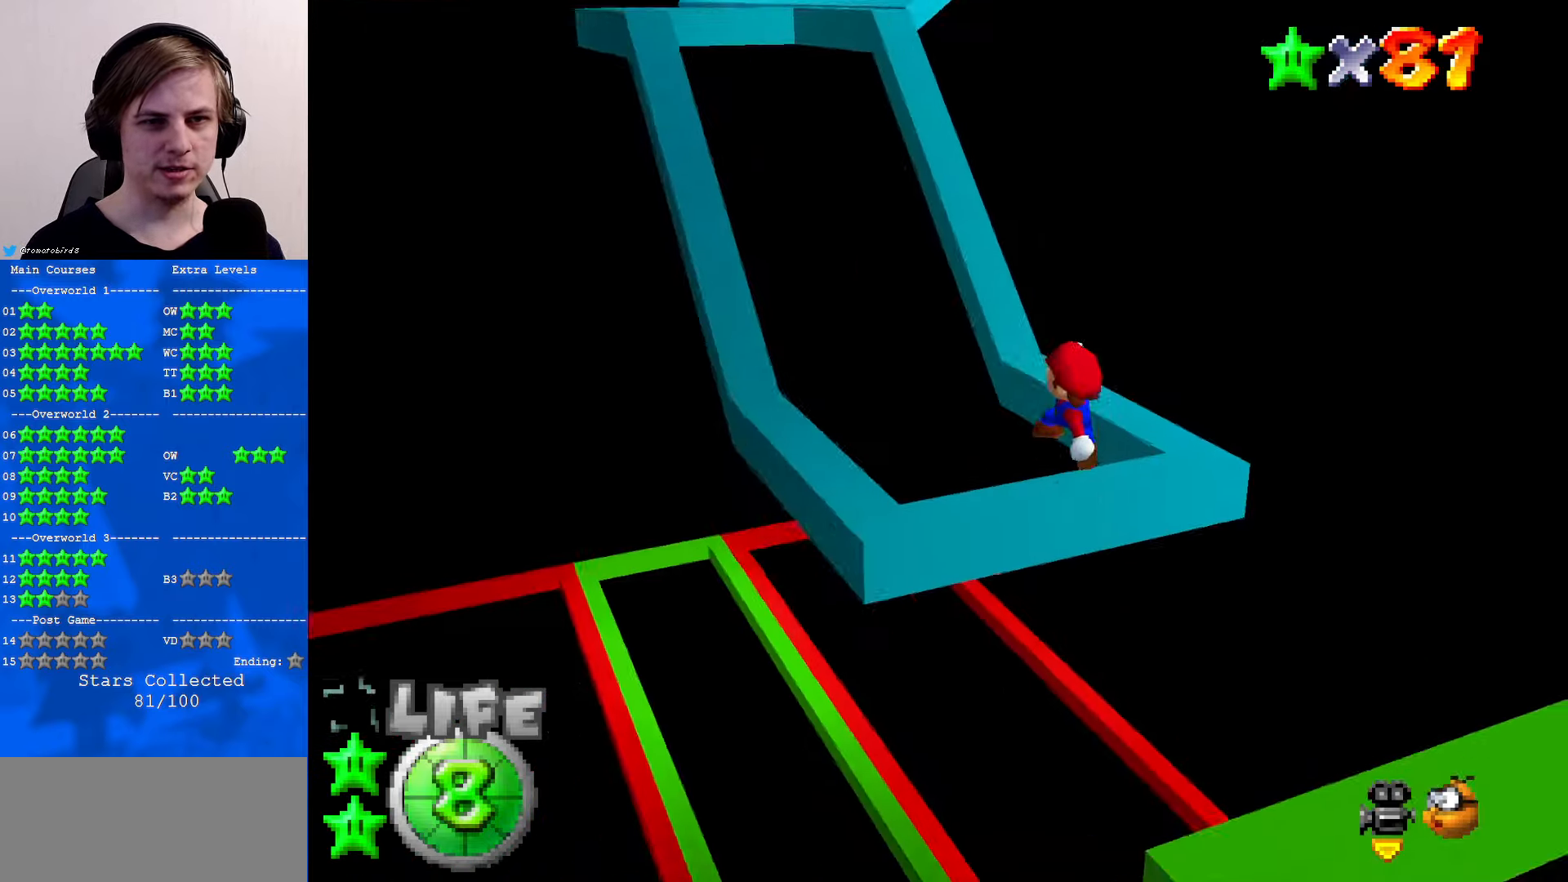
{"buttons": [], "left_stick": "up-left", "events": [[33, "C_DOWN", "up"], [33, "C_LEFT", "up"], [100, "A", "down"], [300, "A", "up"]]}
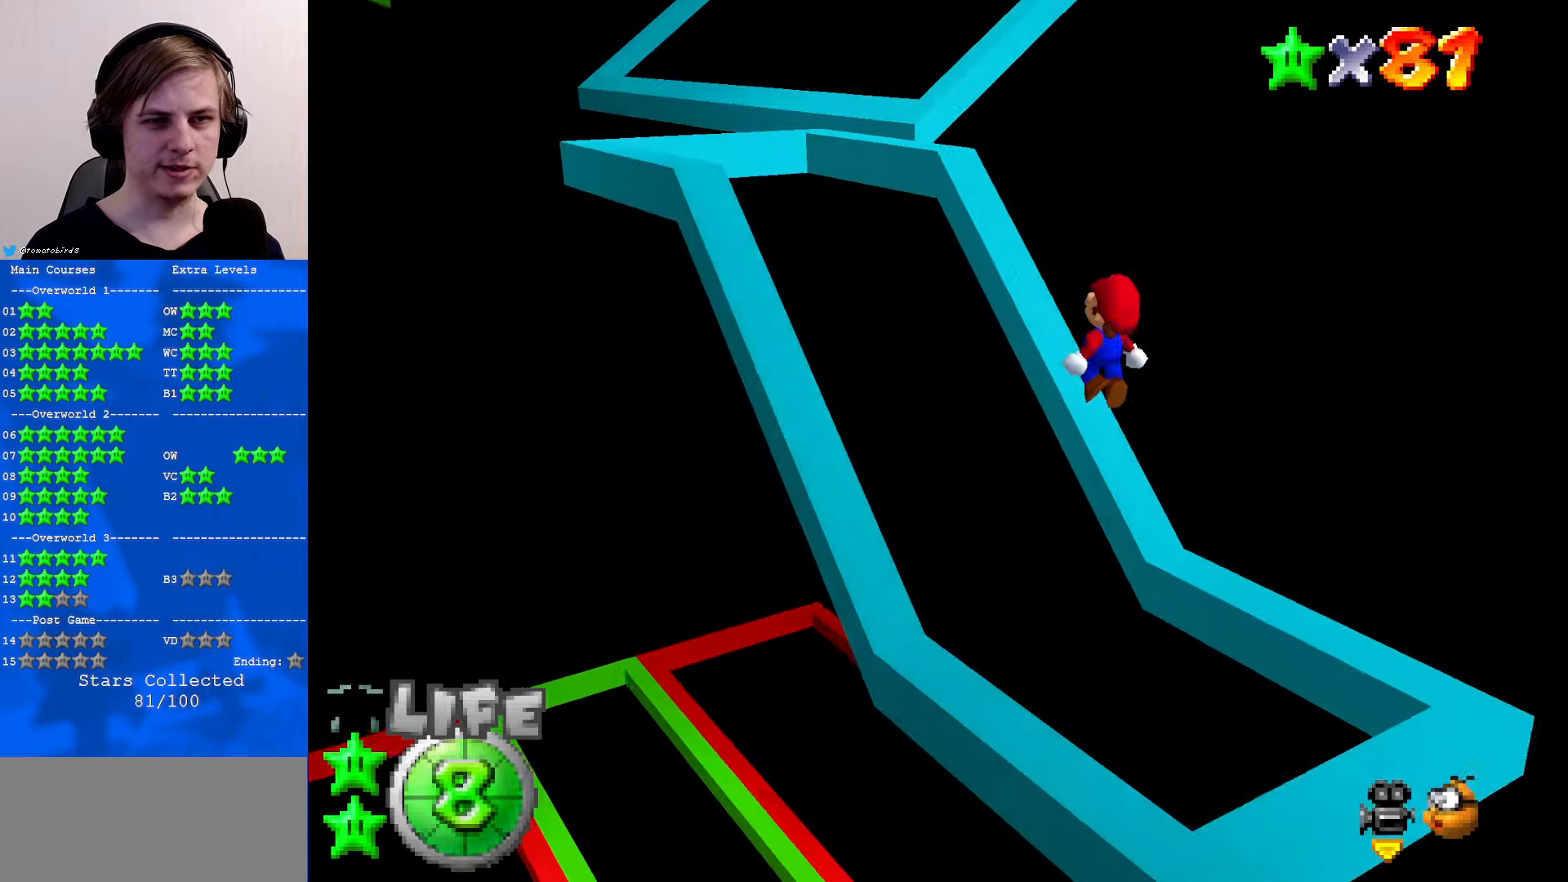
{"buttons": ["A"], "left_stick": "up-left", "events": [[334, "A", "down"]]}